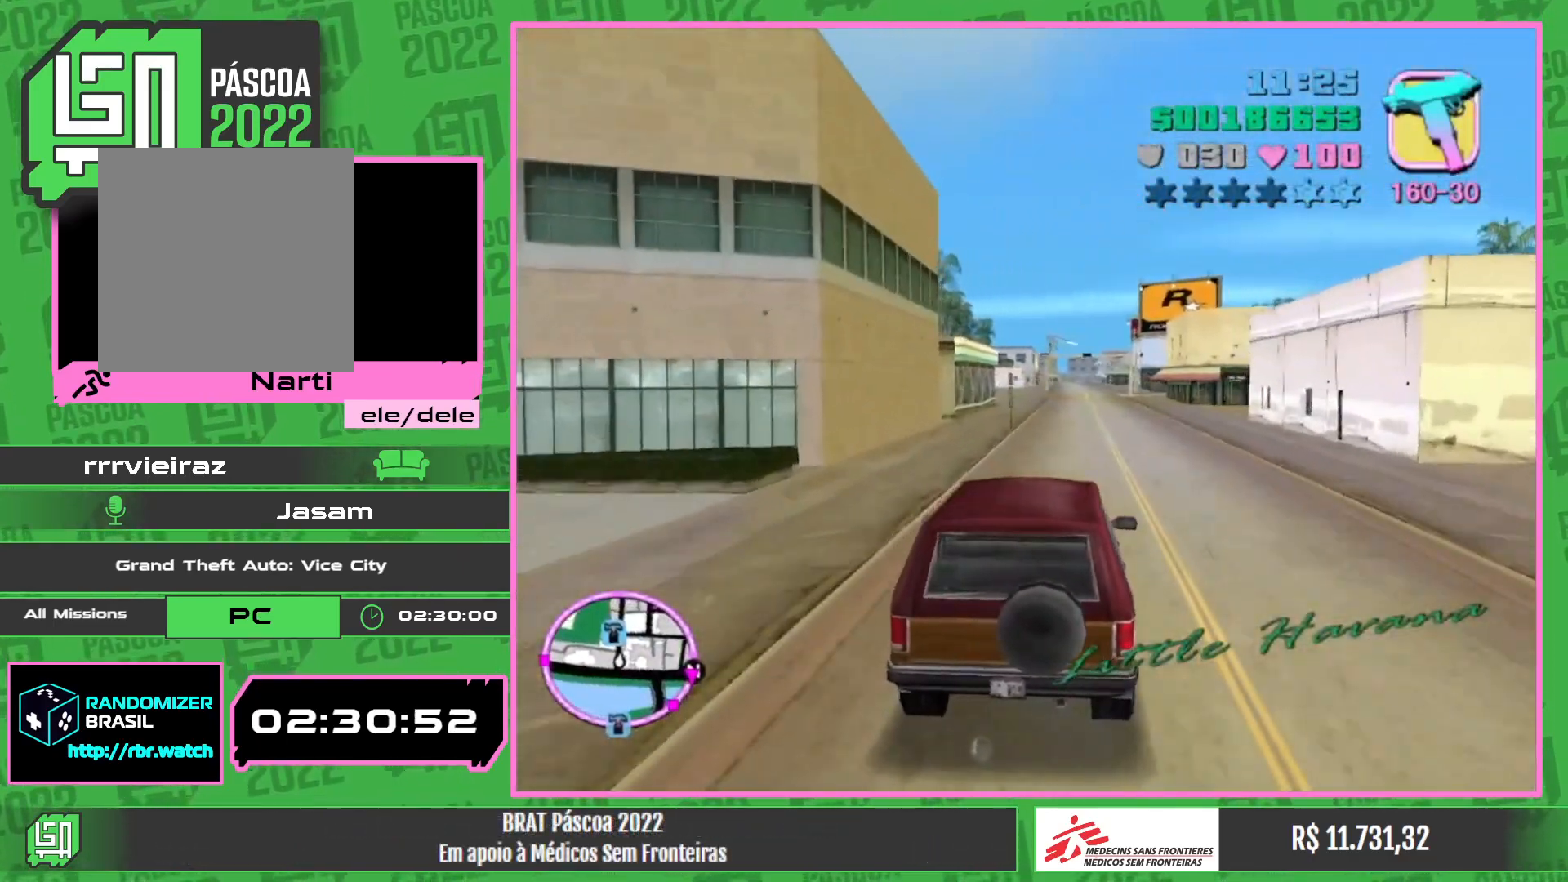
Gameplay with keyboard and mouse; each line is a JSON object with the keys and mouse buttons held at the frame after it. "events" lists presses ("down") and releases ("up") of "w", "mouse_left", "mouse_wheel" and "mouse_right" between this image and that frame as [ms after this image, input, new state], when the widget could be followed in between. "mouse_left", "mouse_wheel", "mouse_right" = the "left", "wheel", "right" buttons of the "mouse" list. No other keys are recorded. "wheel" means that the mouse wheel is clicked or scrolled. Mouse movement is not recorded.
{"keys": ["w"], "mouse": [], "events": []}
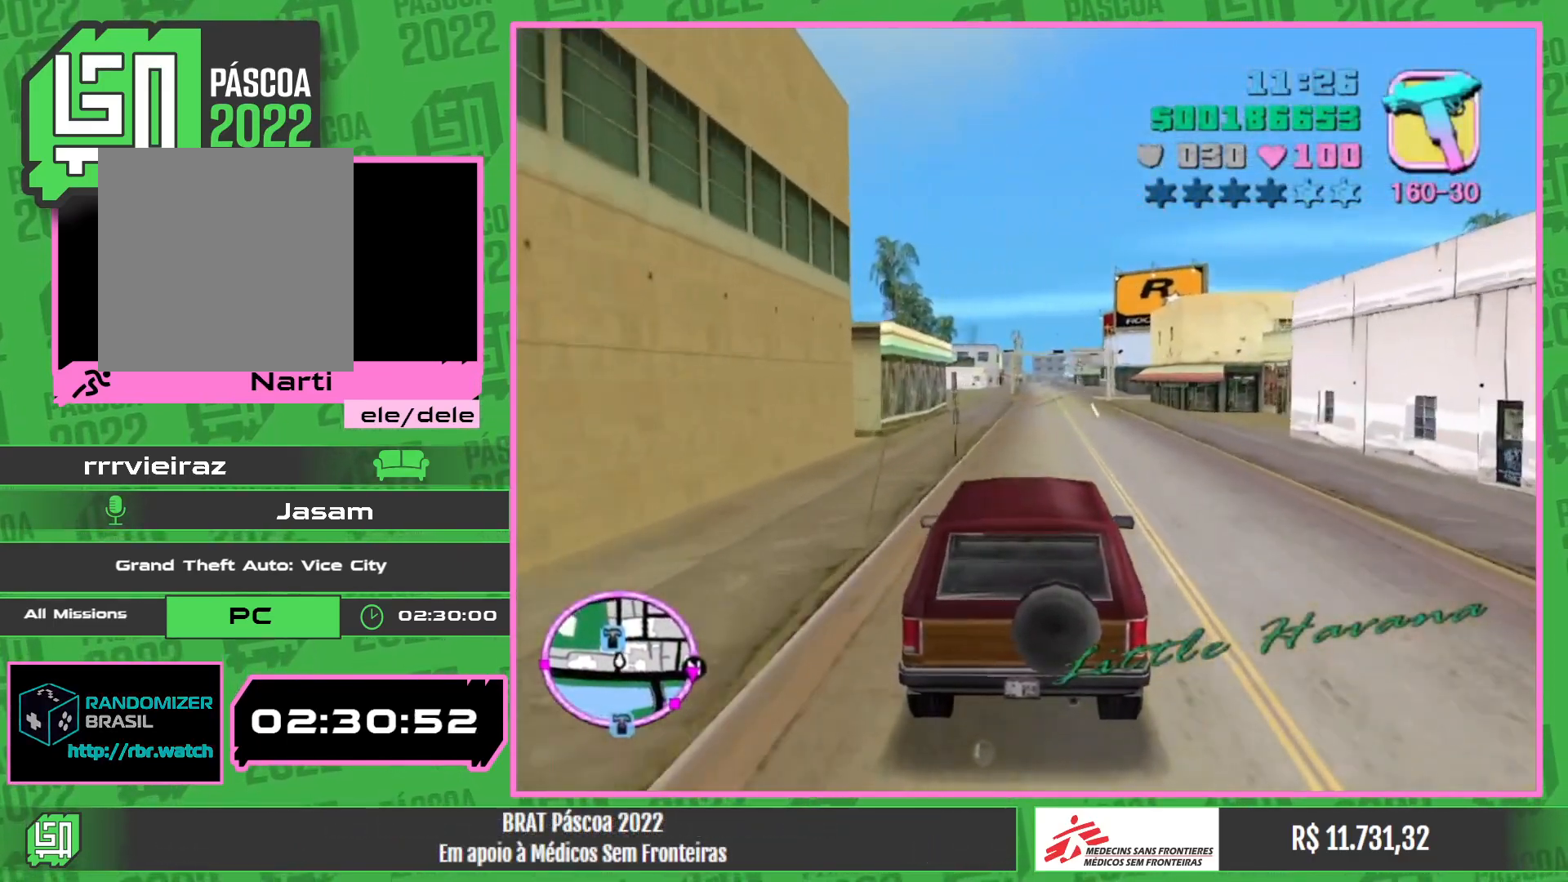
{"keys": ["w"], "mouse": [], "events": []}
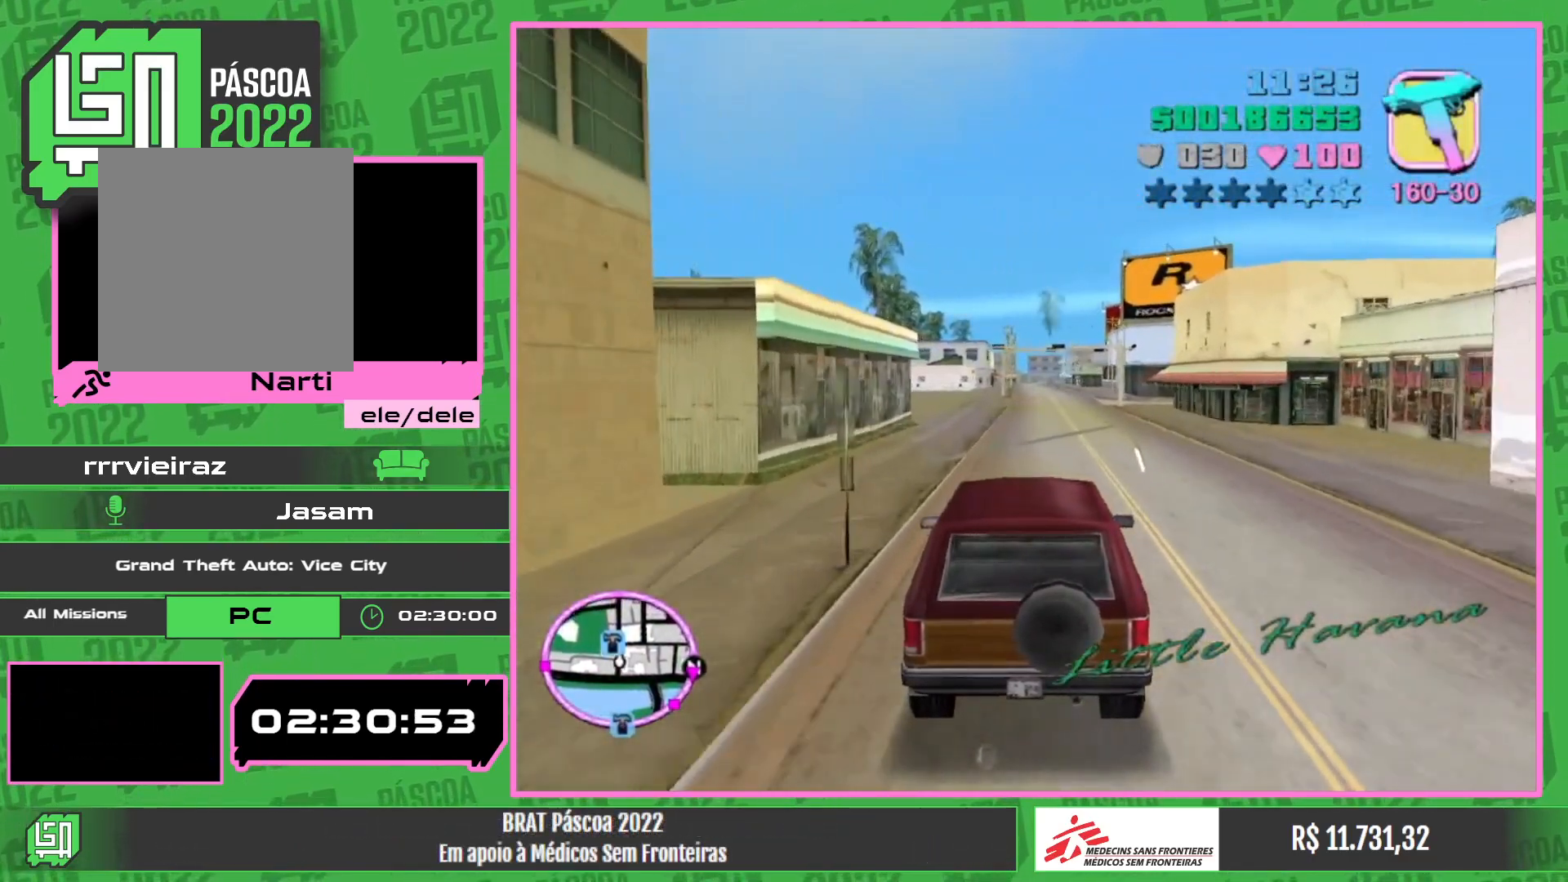
{"keys": ["w"], "mouse": [], "events": []}
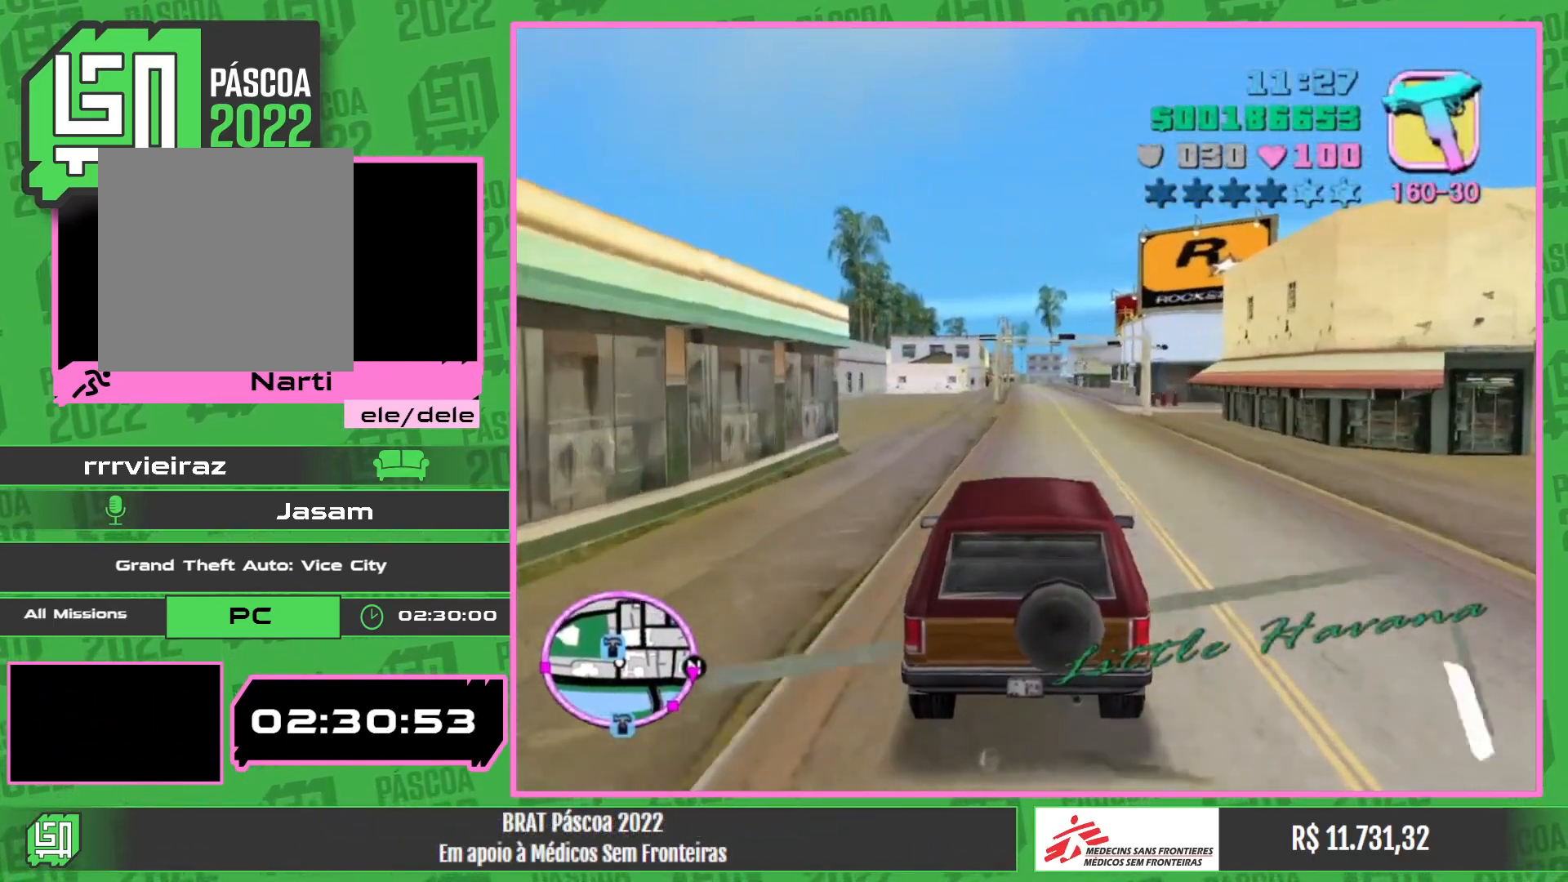
{"keys": [], "mouse": [], "events": [[500, "w", "up"]]}
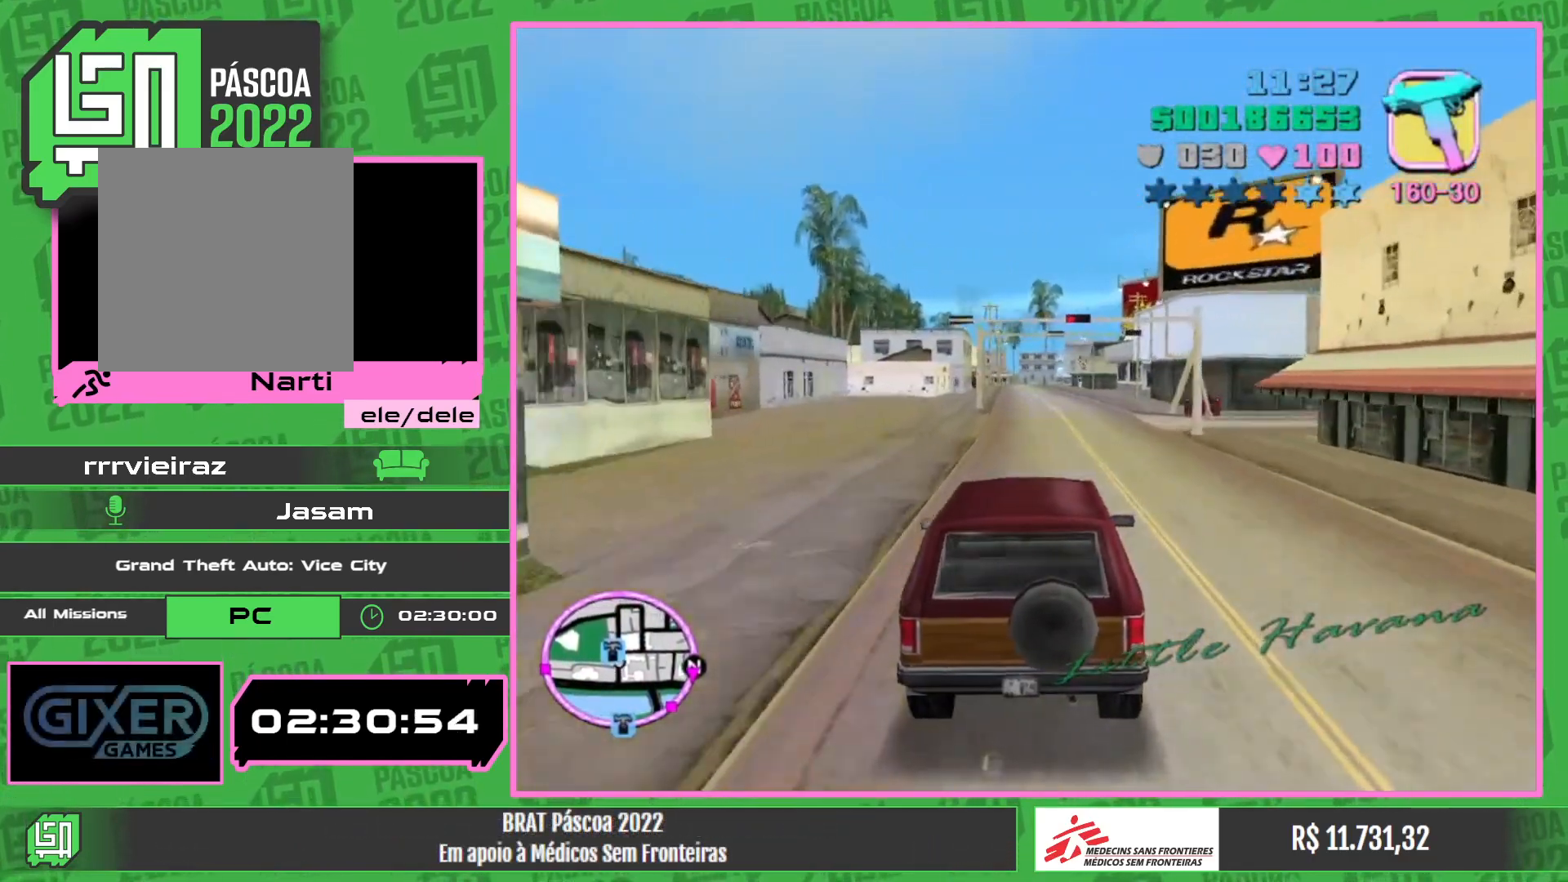
{"keys": [], "mouse": [], "events": []}
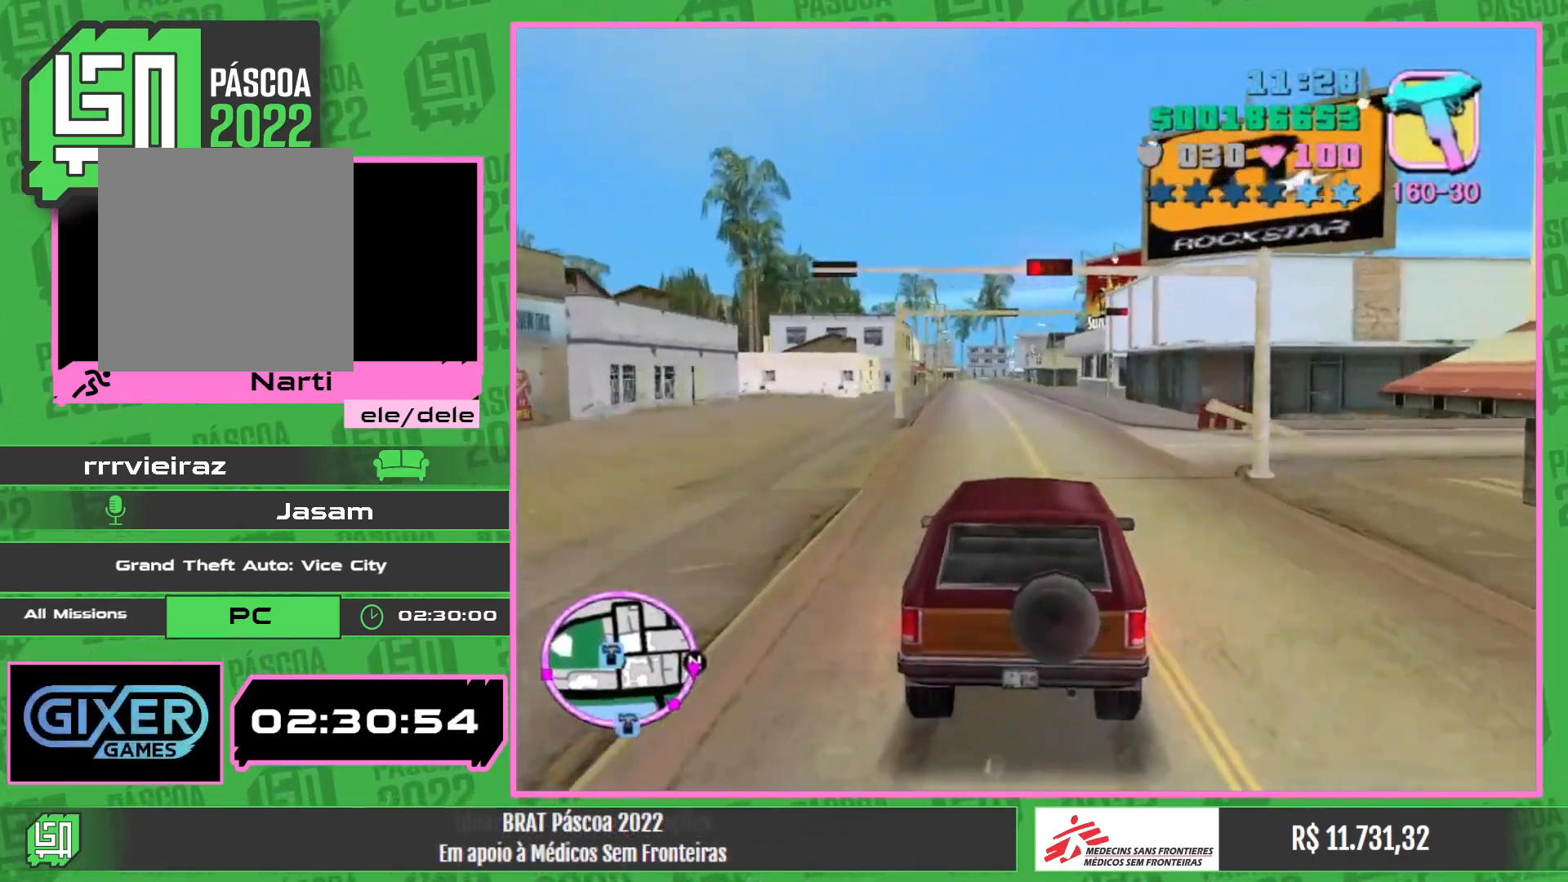
{"keys": [], "mouse": [], "events": []}
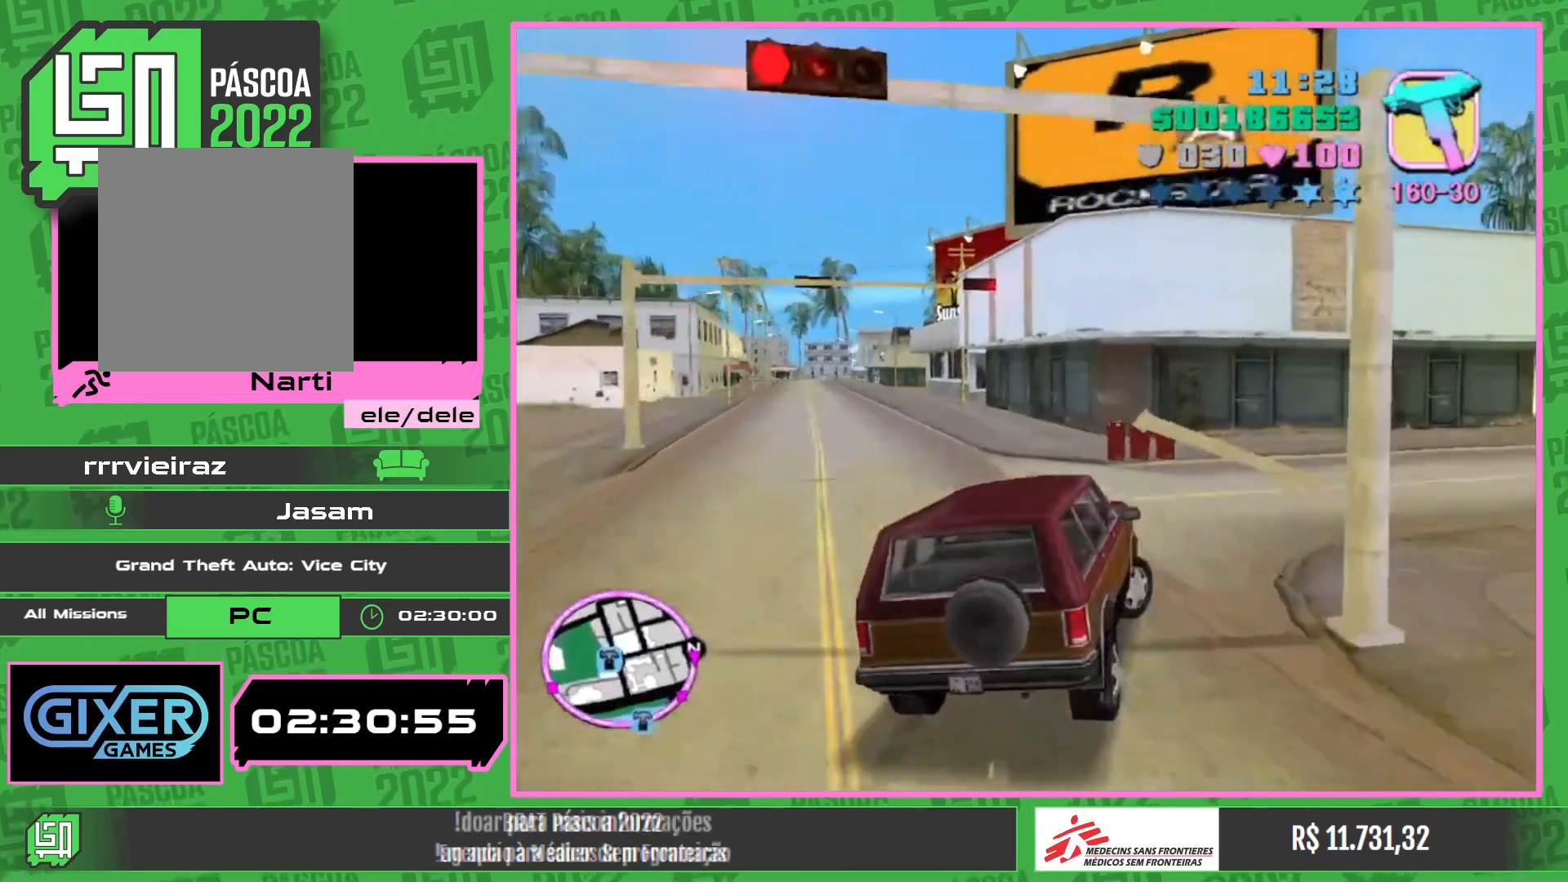
{"keys": ["w"], "mouse": [], "events": [[334, "w", "down"]]}
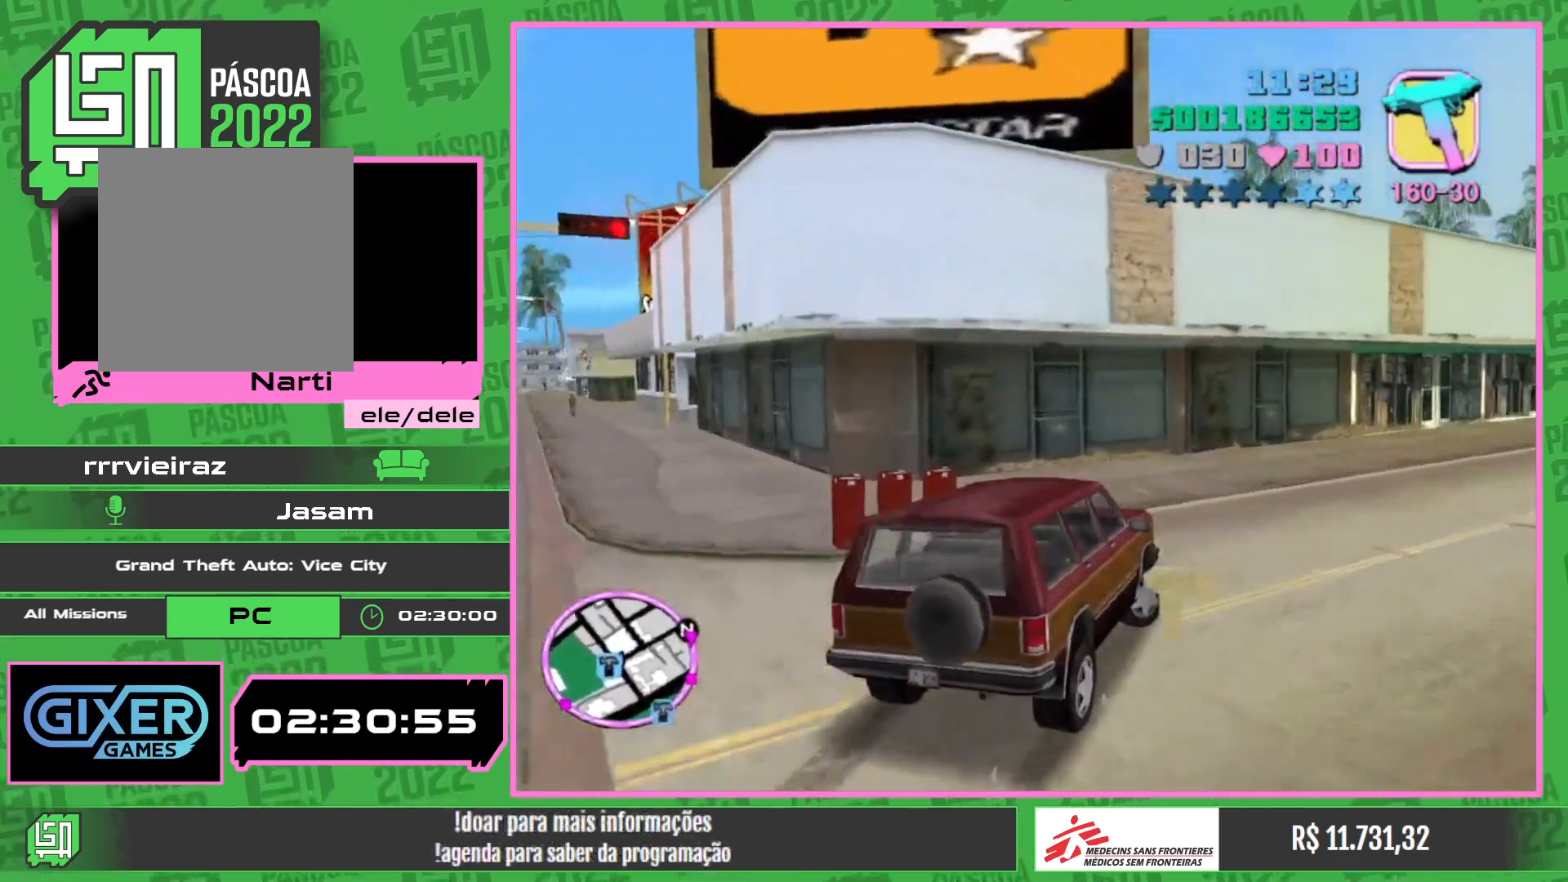
{"keys": ["w"], "mouse": [], "events": []}
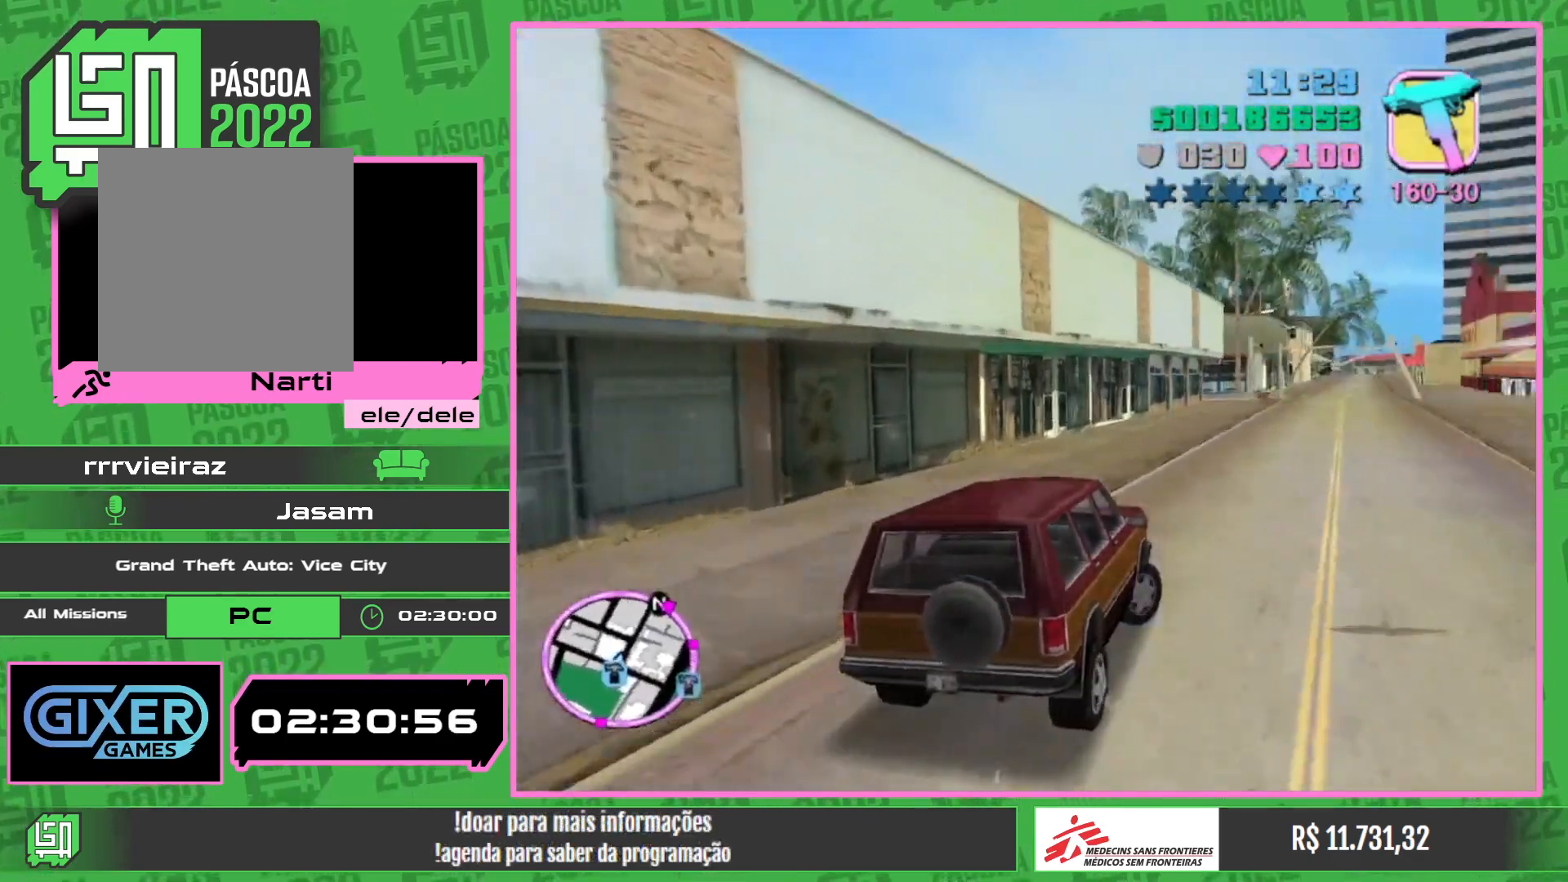
{"keys": ["w"], "mouse": [], "events": []}
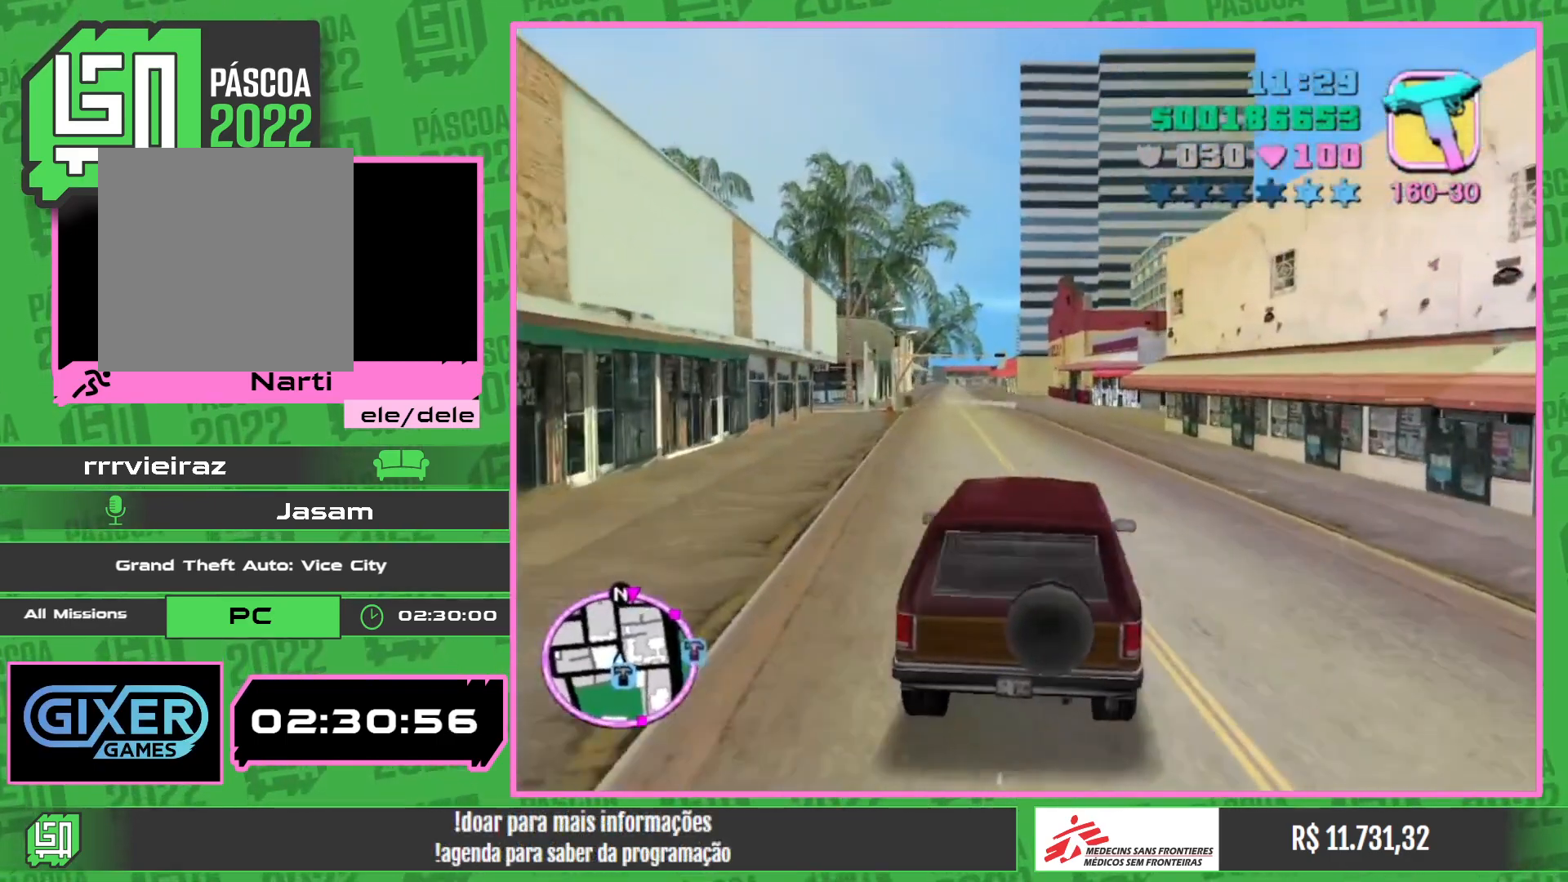
{"keys": ["w"], "mouse": [], "events": []}
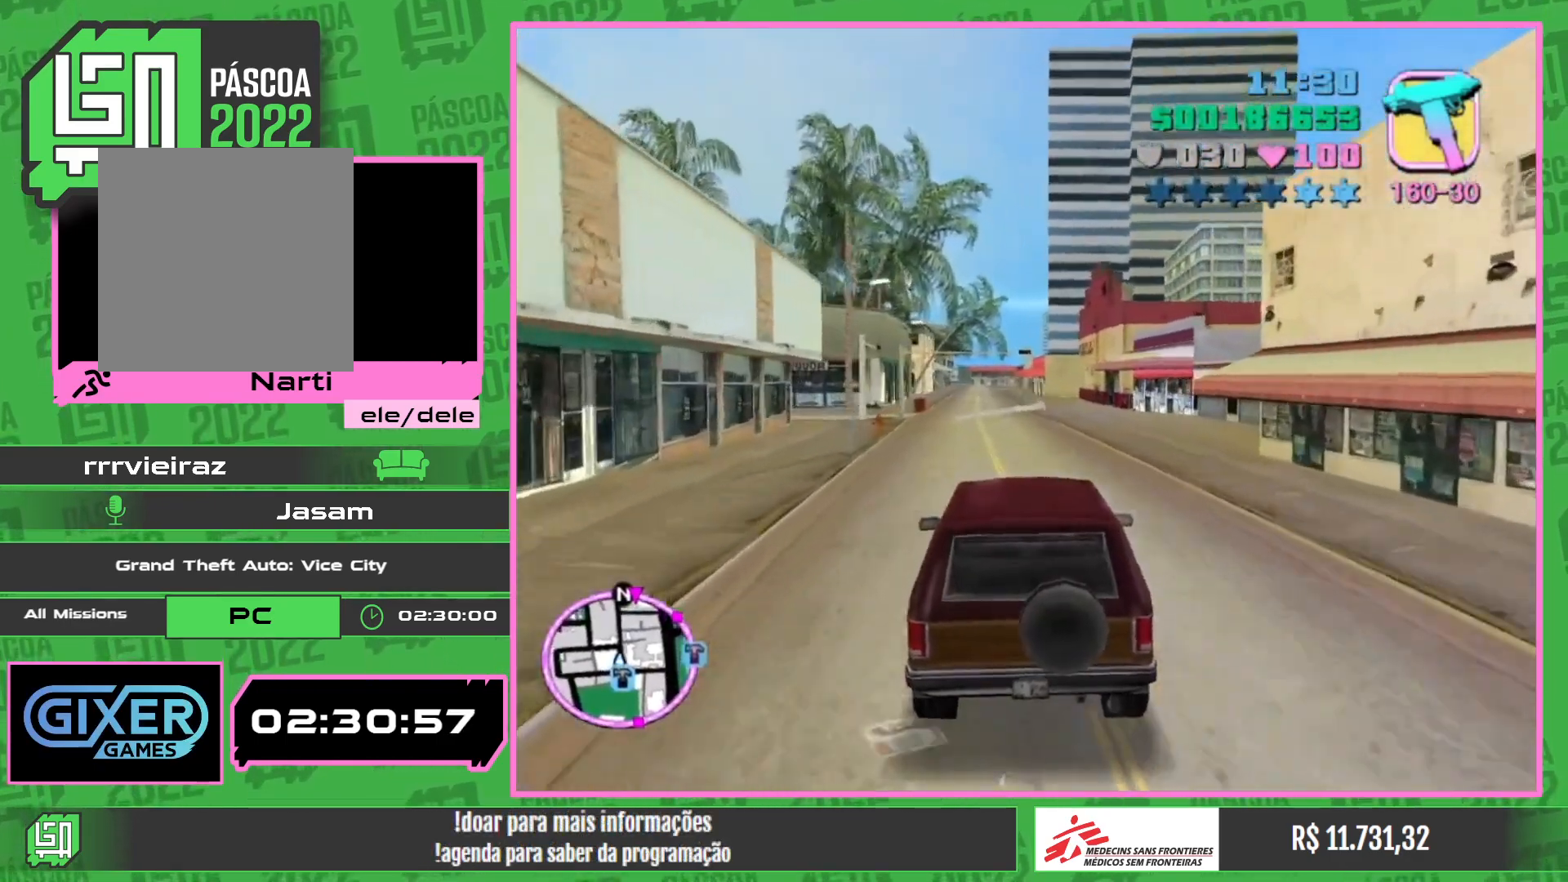
{"keys": ["w"], "mouse": [], "events": []}
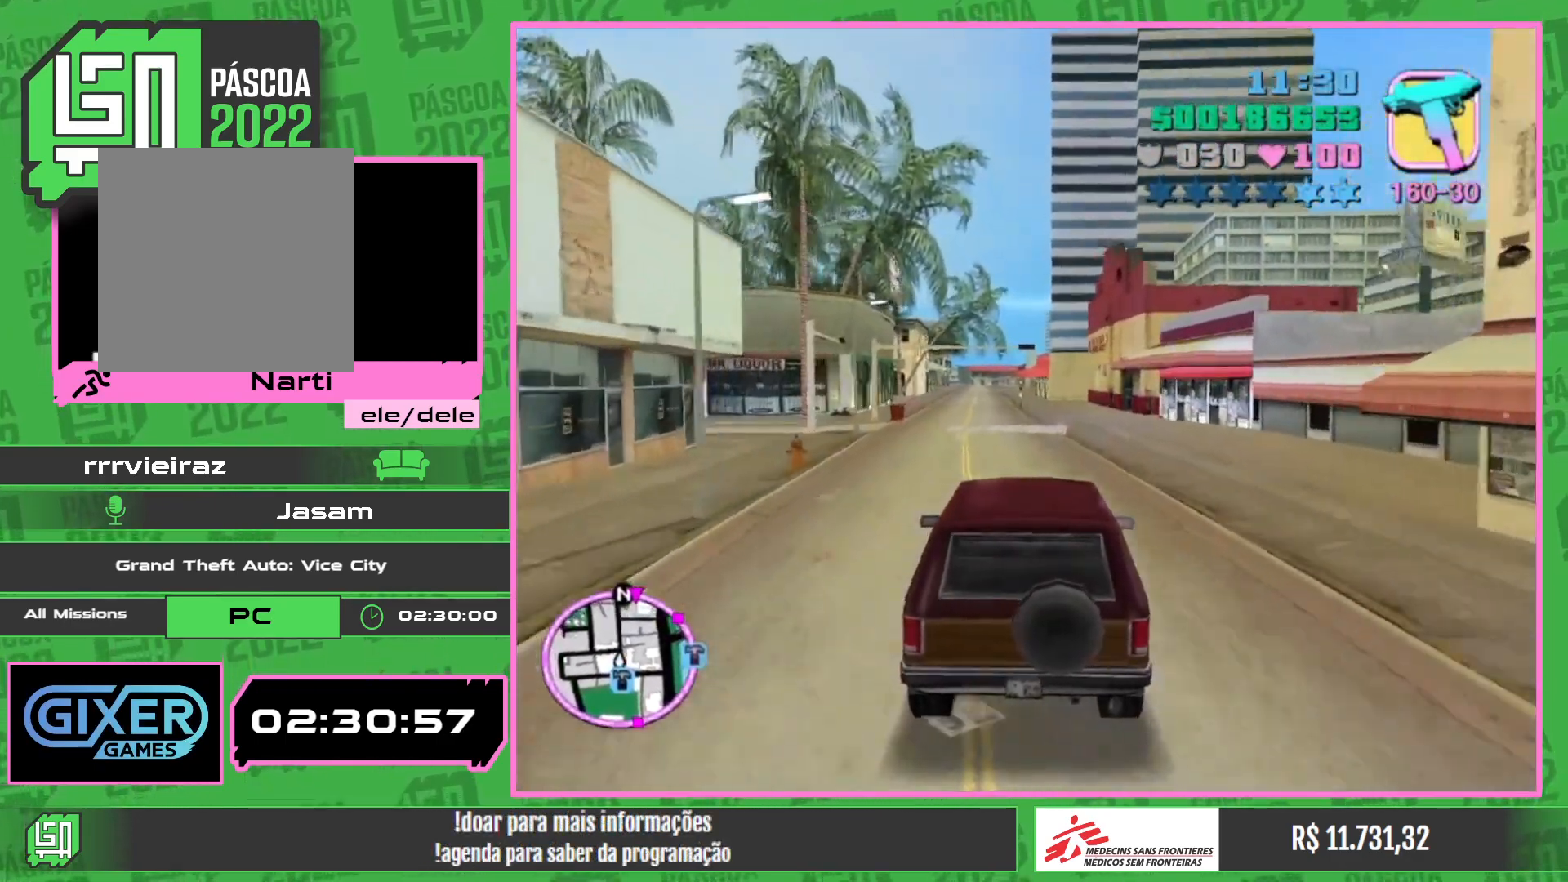
{"keys": [], "mouse": [], "events": [[417, "w", "up"]]}
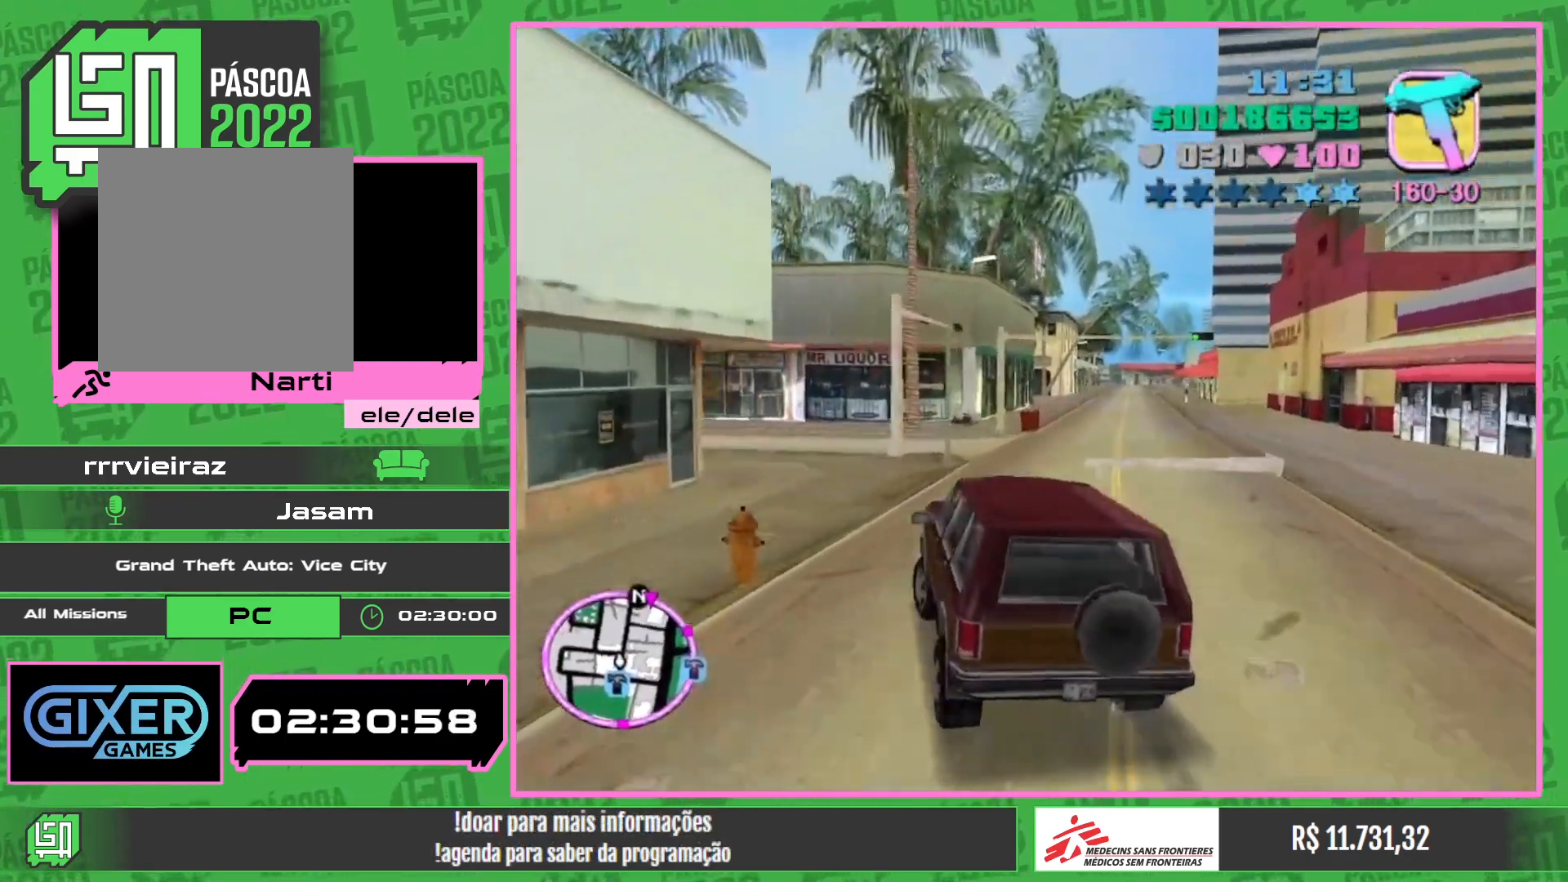
{"keys": ["w"], "mouse": [], "events": [[367, "w", "down"]]}
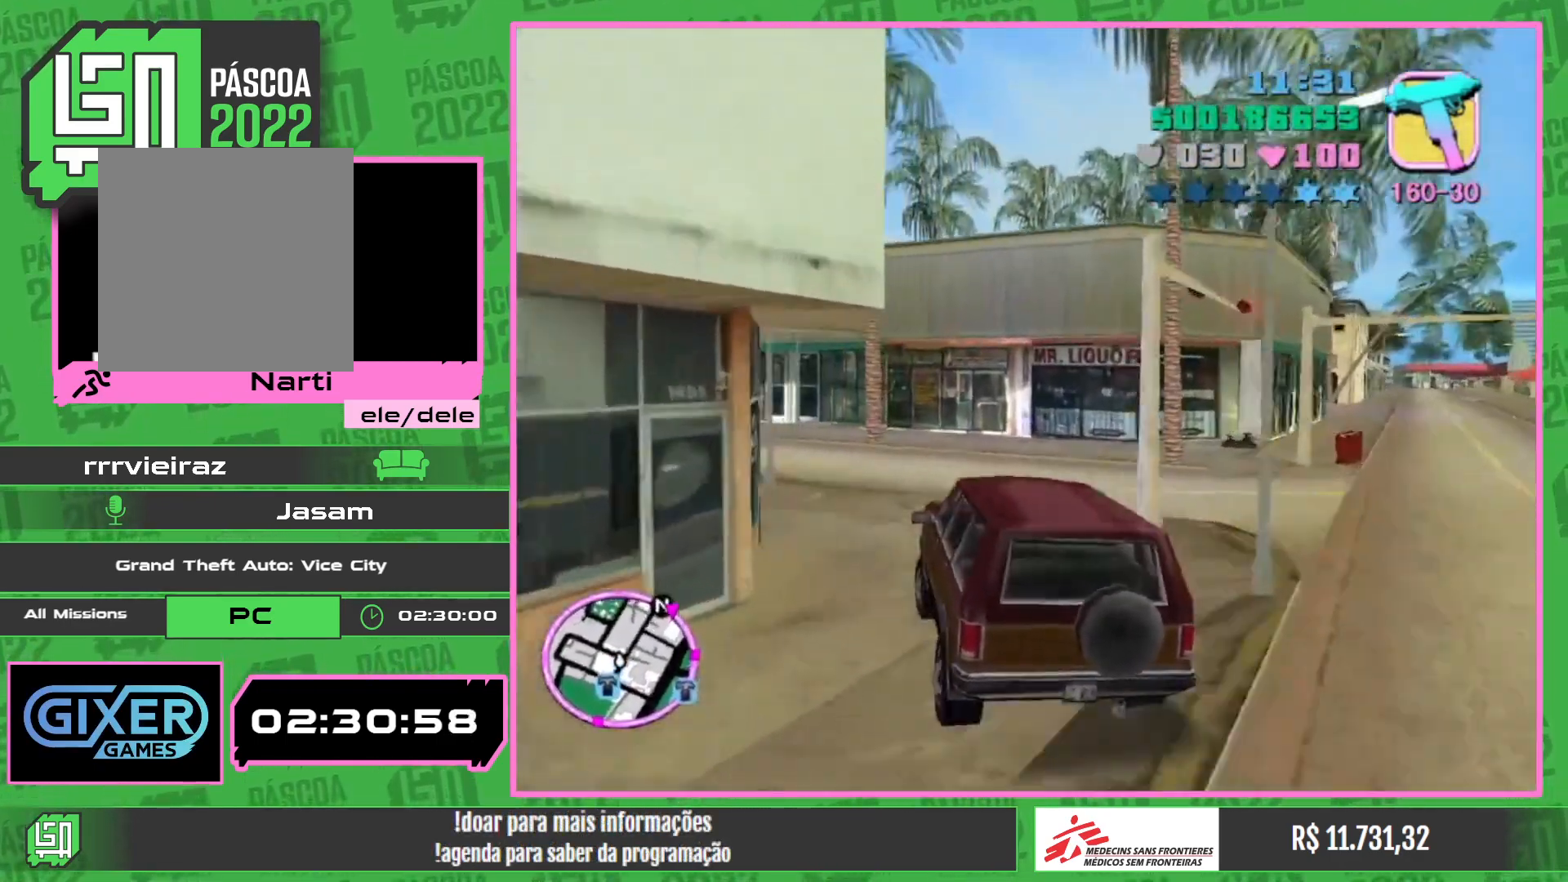
{"keys": ["w"], "mouse": [], "events": []}
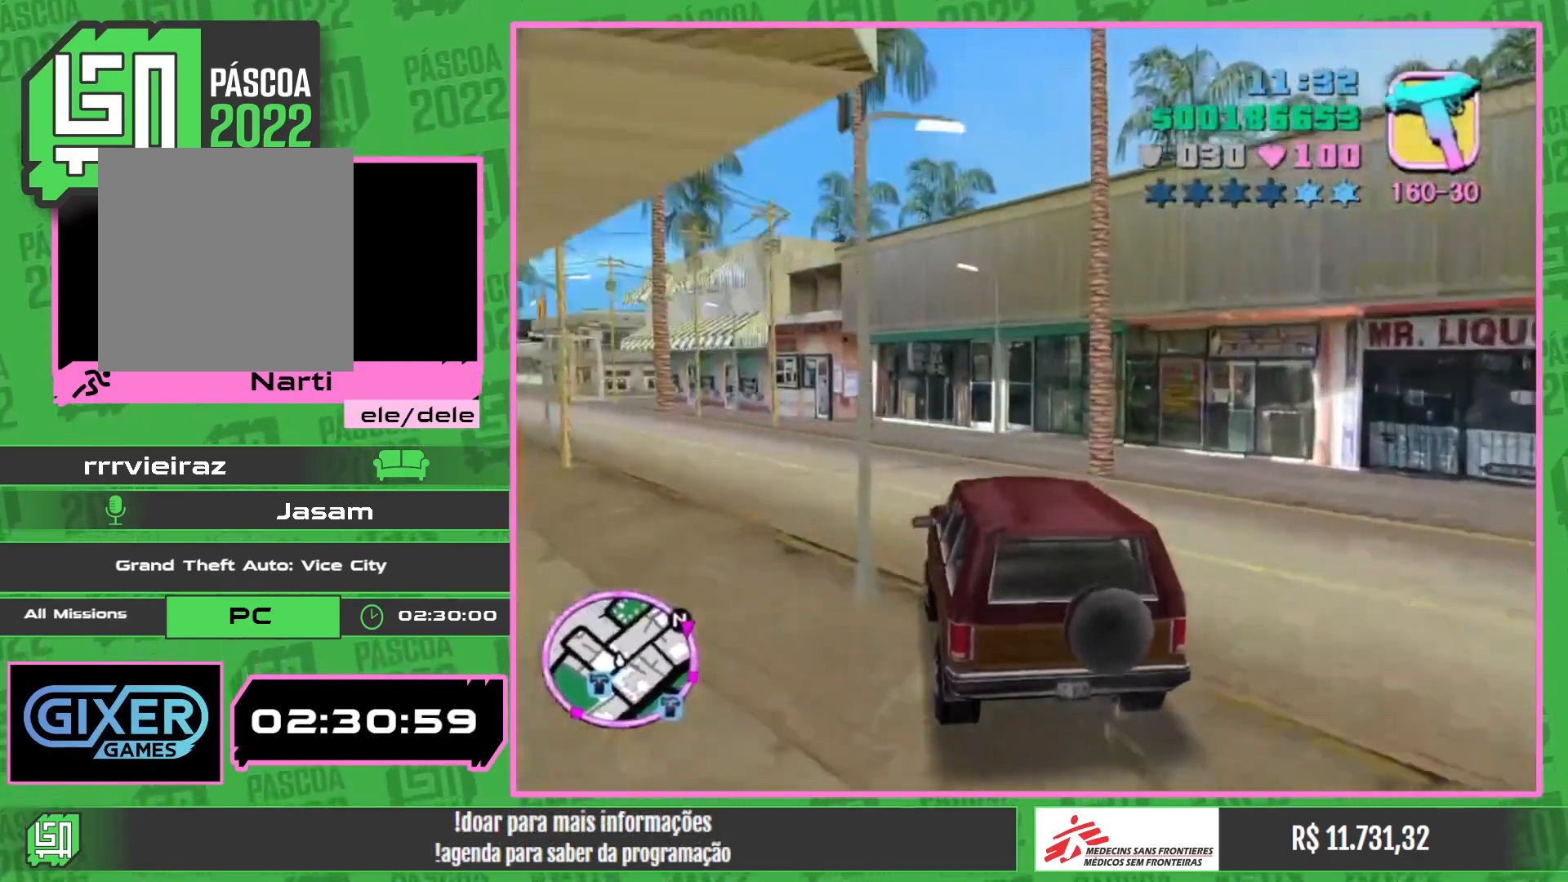
{"keys": ["w"], "mouse": [], "events": []}
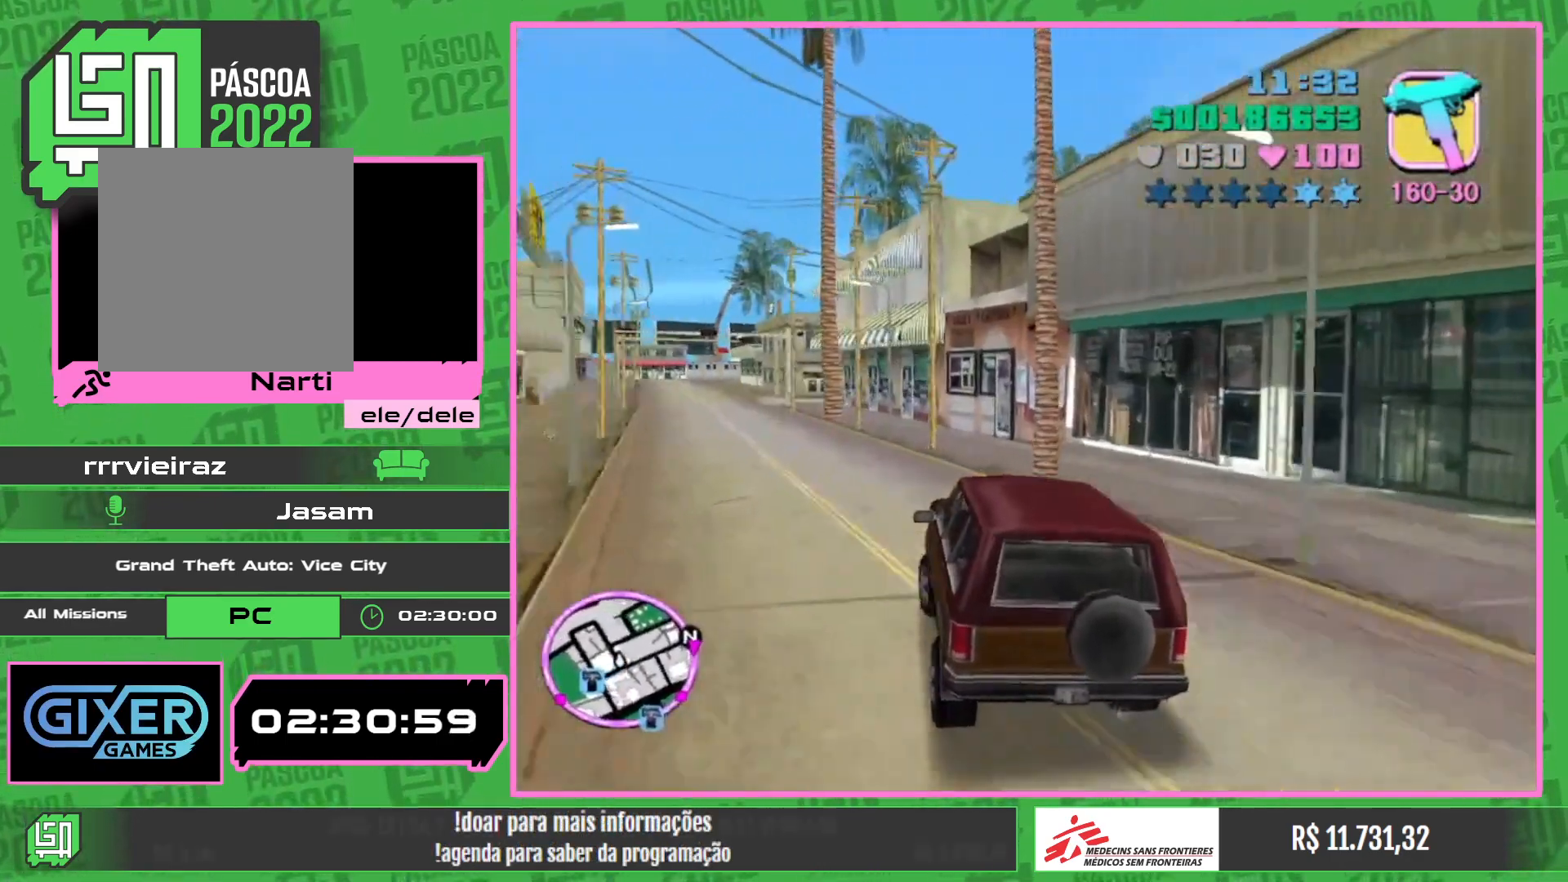
{"keys": ["w"], "mouse": [], "events": []}
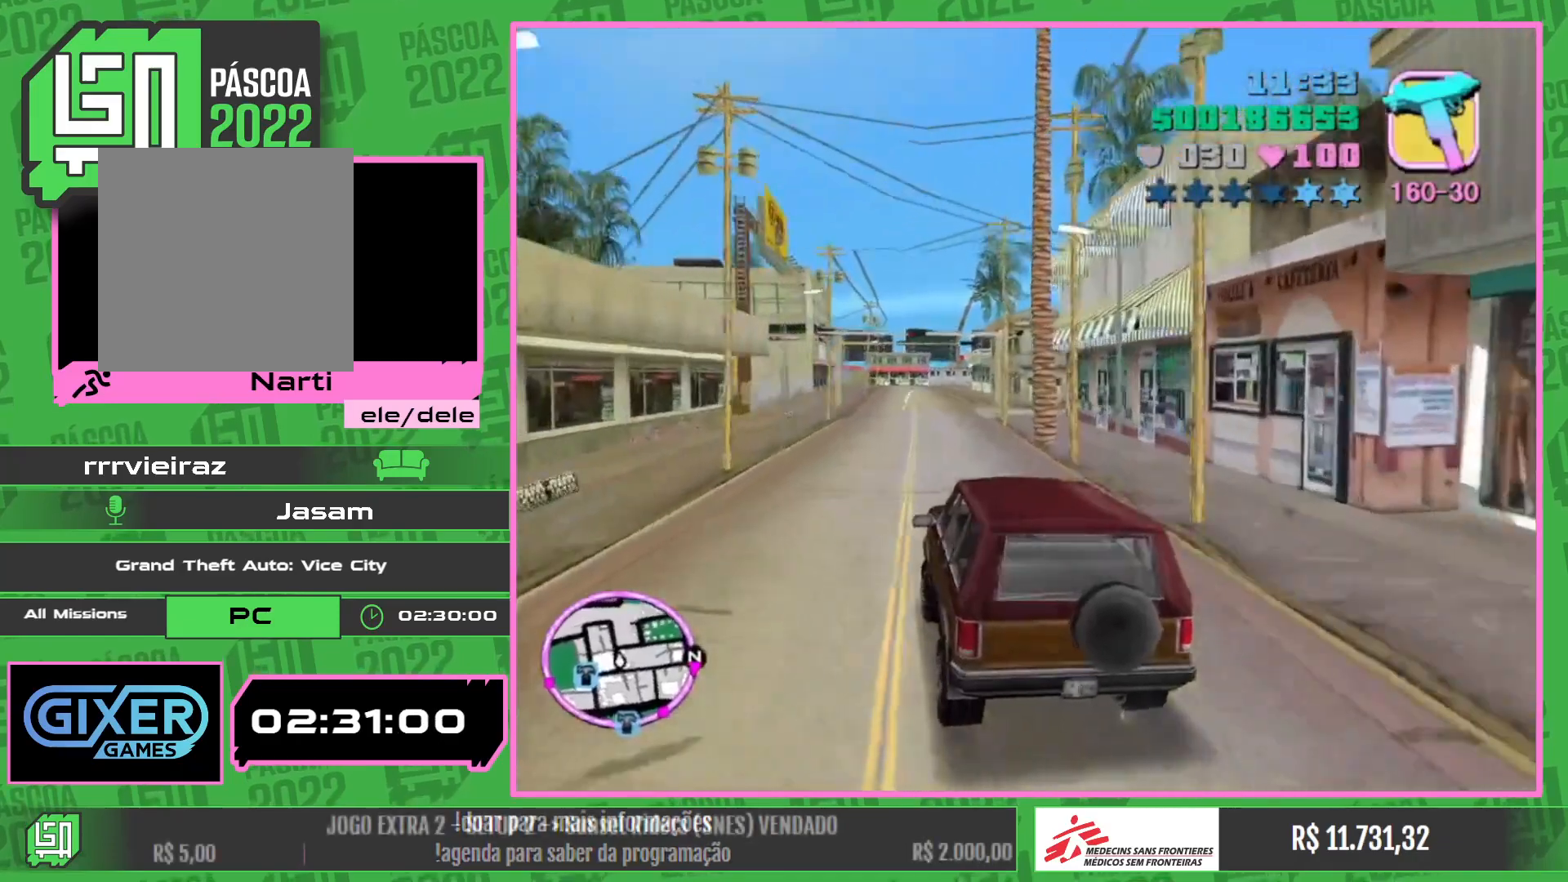
{"keys": ["w"], "mouse": [], "events": []}
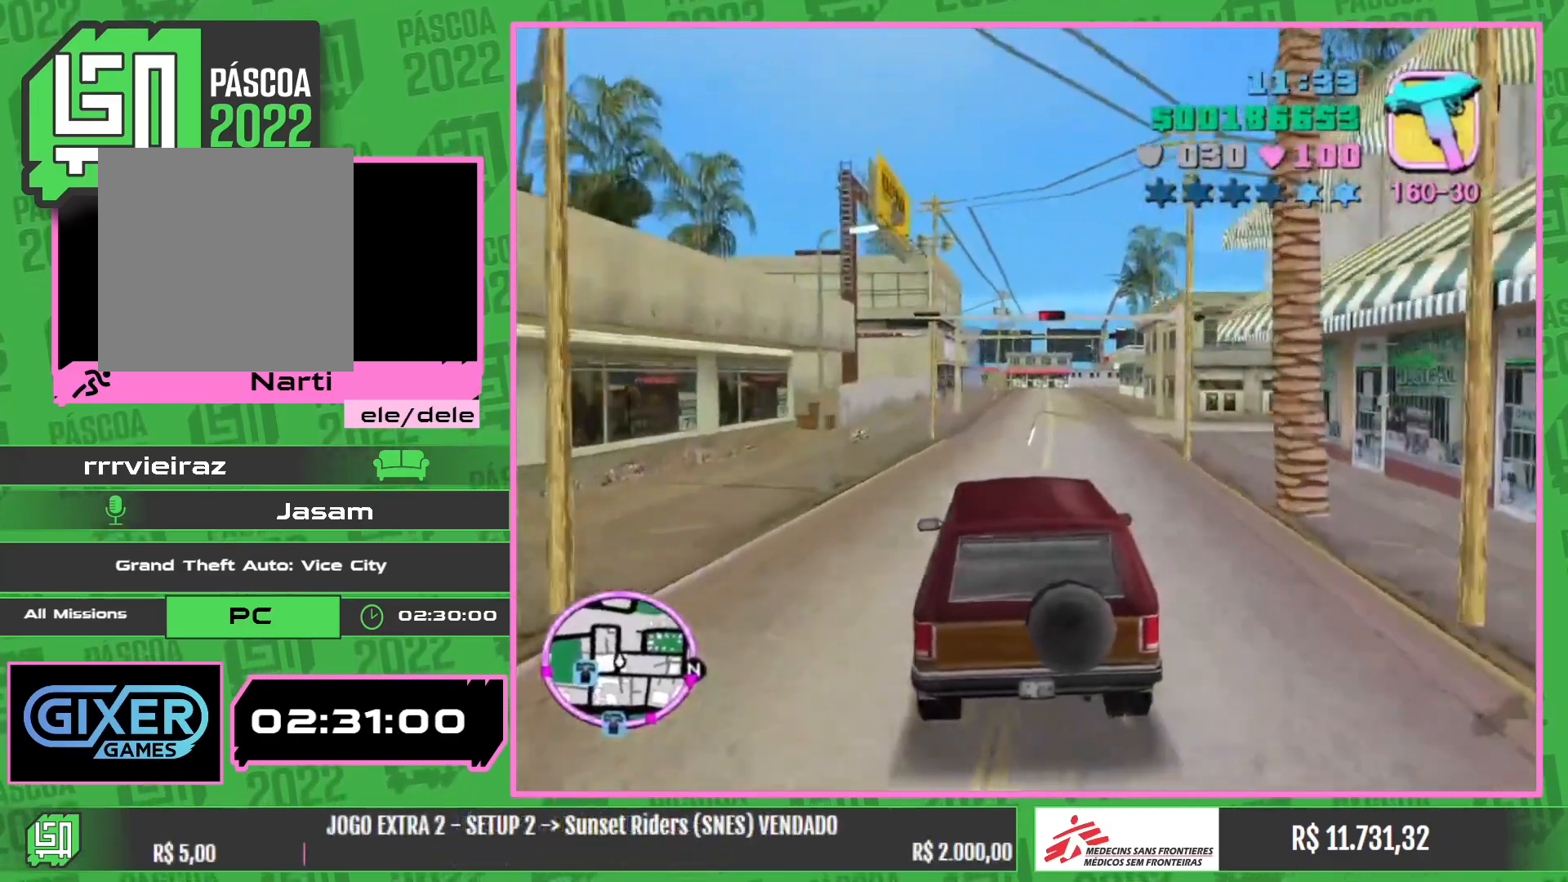
{"keys": ["w"], "mouse": [], "events": []}
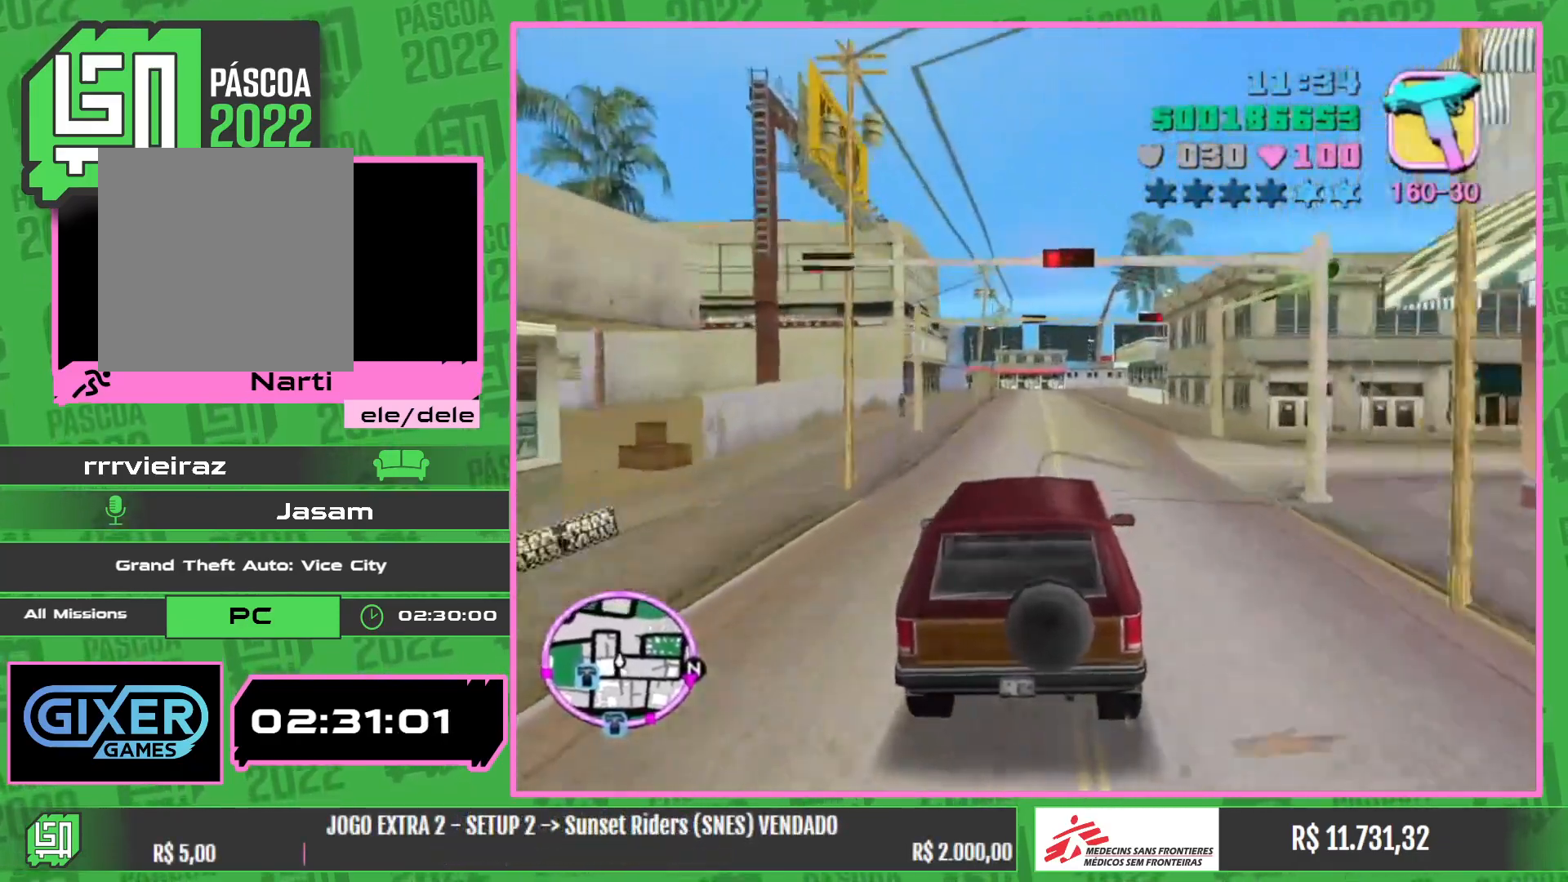
{"keys": ["w"], "mouse": [], "events": []}
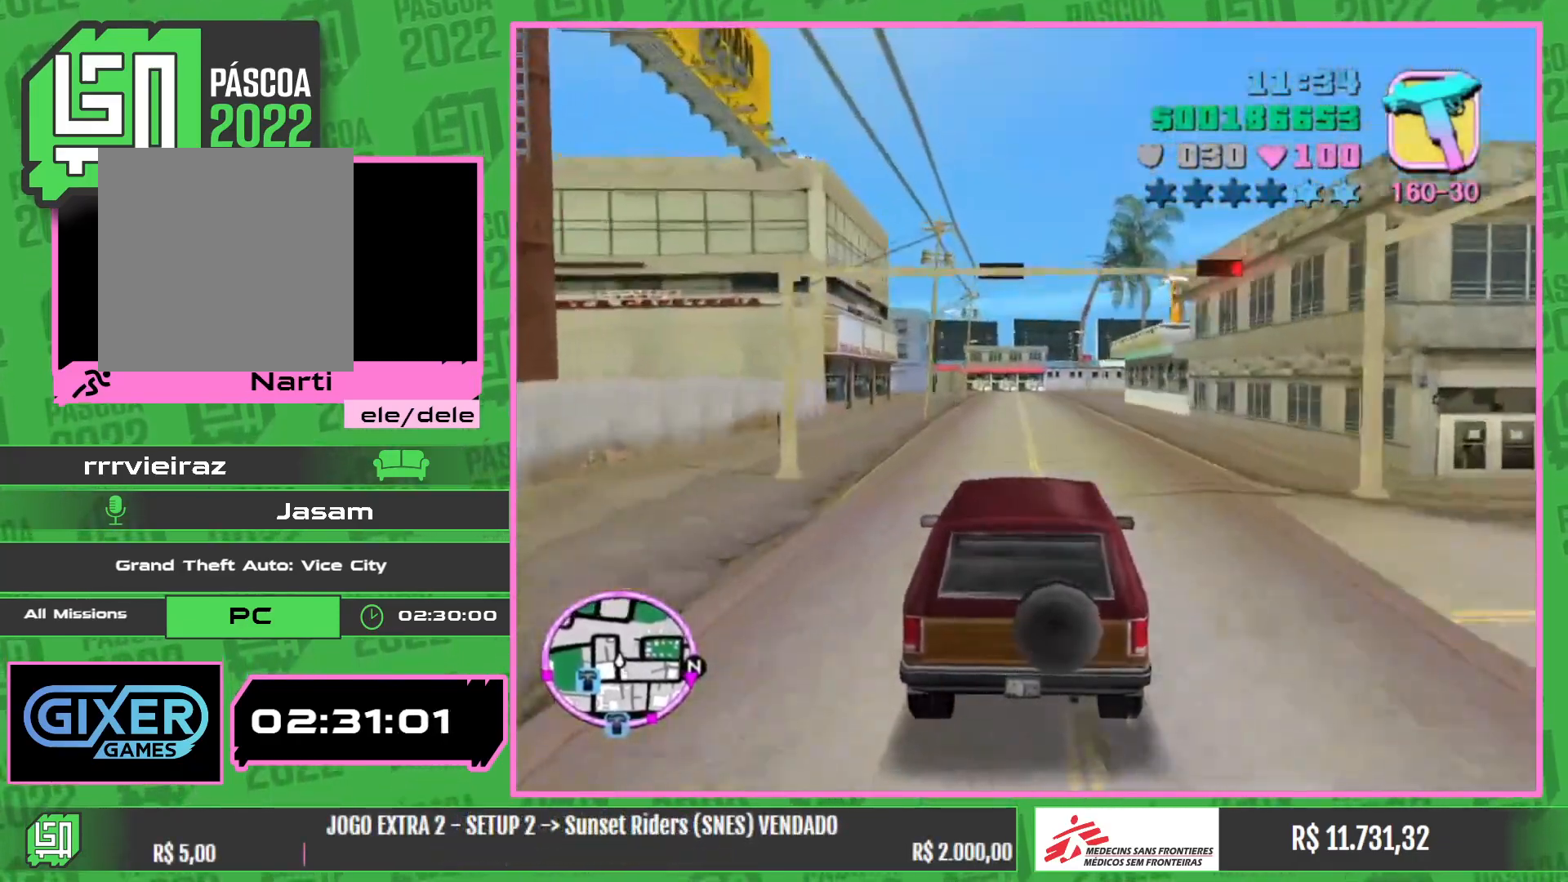
{"keys": ["w"], "mouse": [], "events": []}
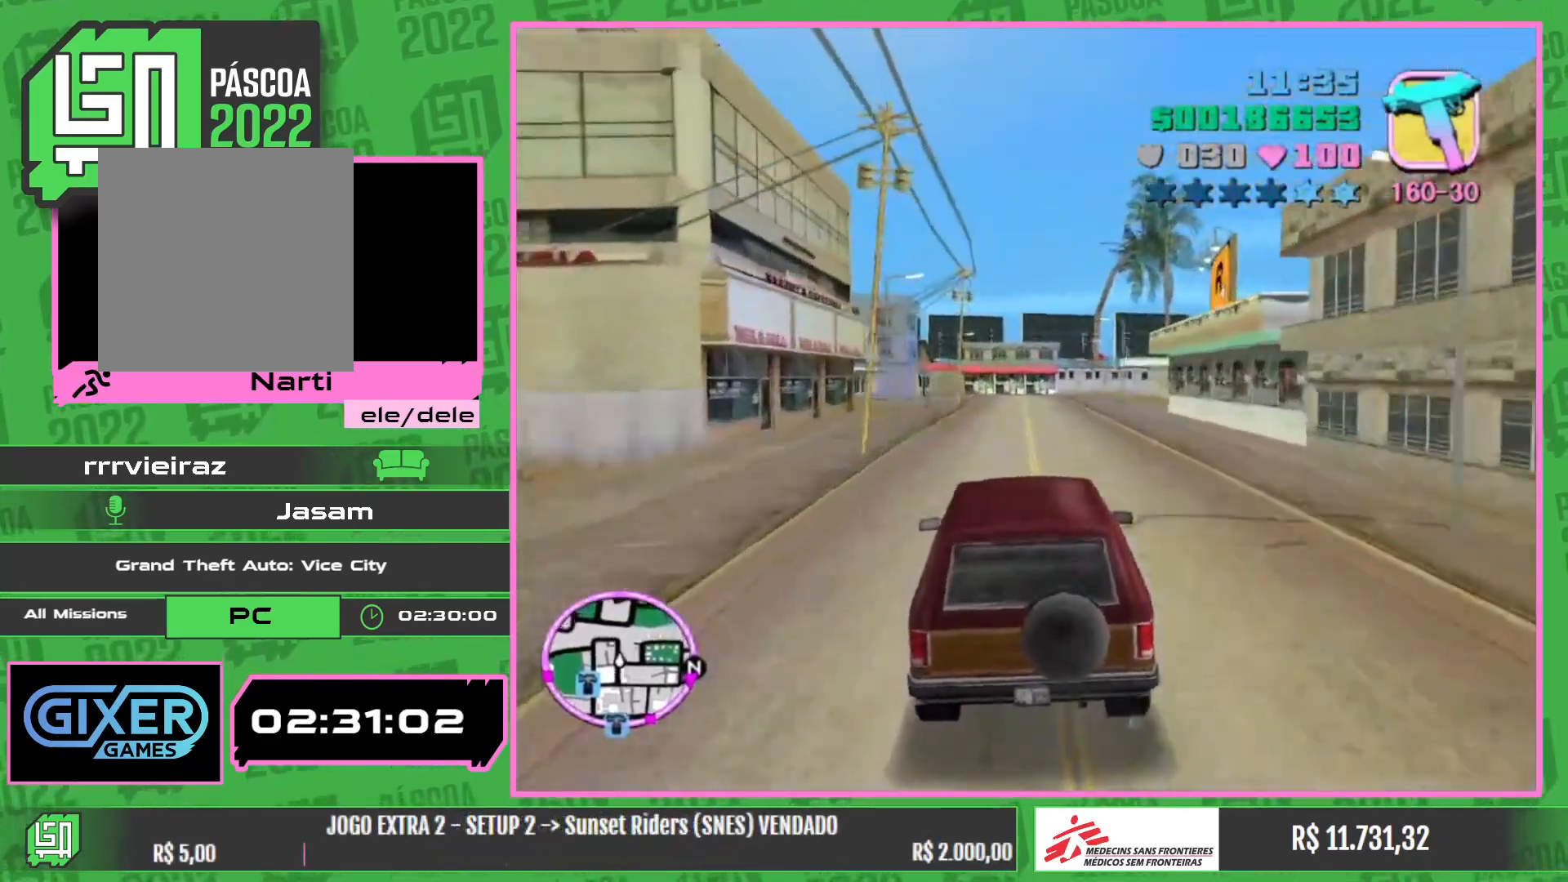
{"keys": ["w"], "mouse": [], "events": []}
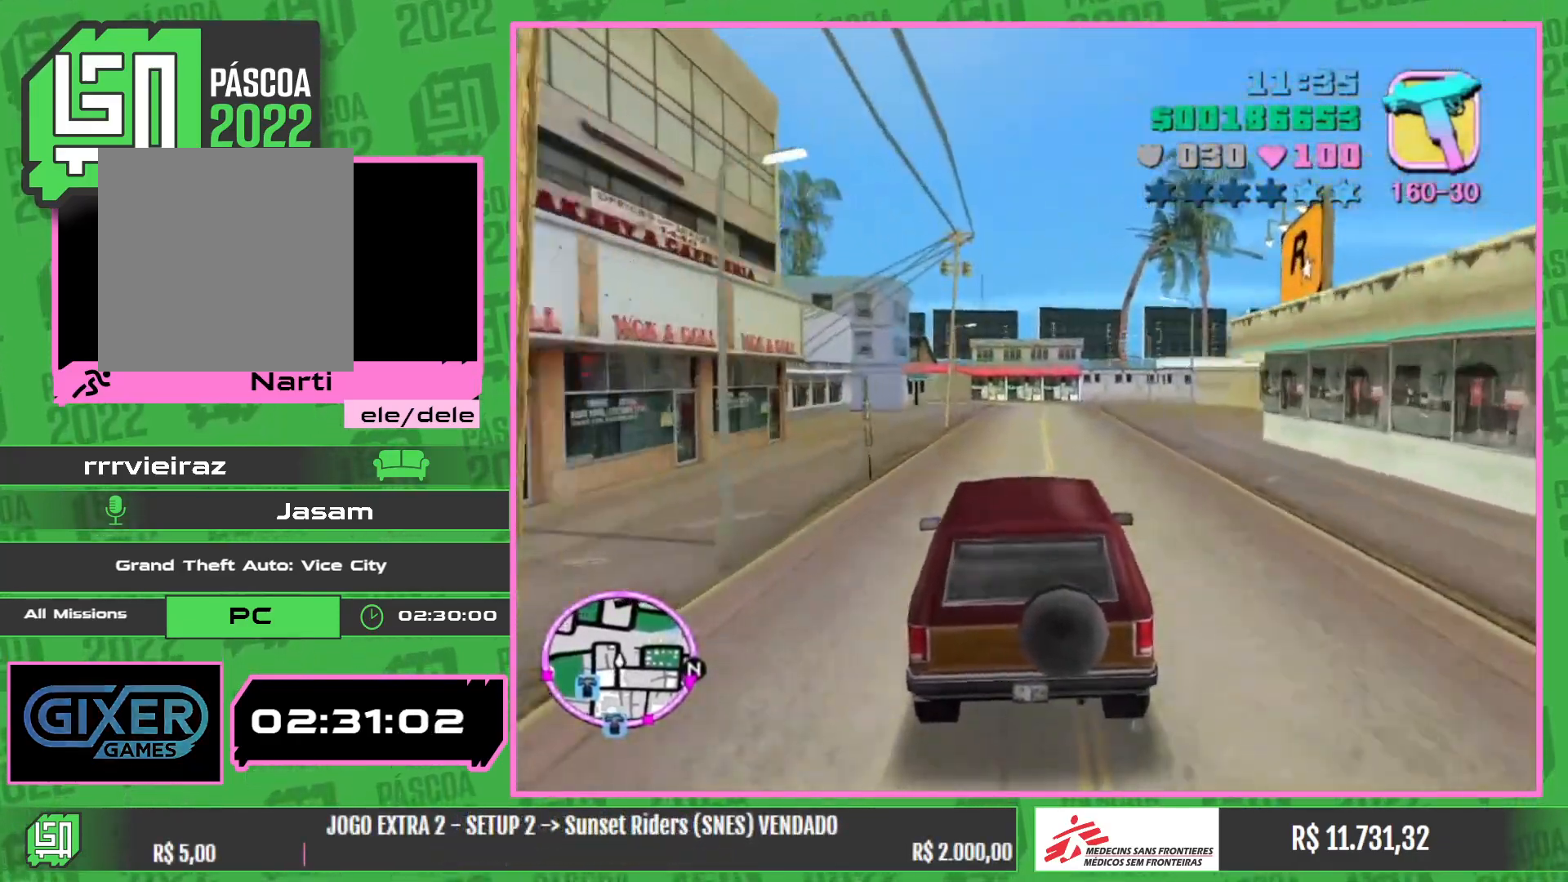
{"keys": [], "mouse": [], "events": [[184, "w", "up"]]}
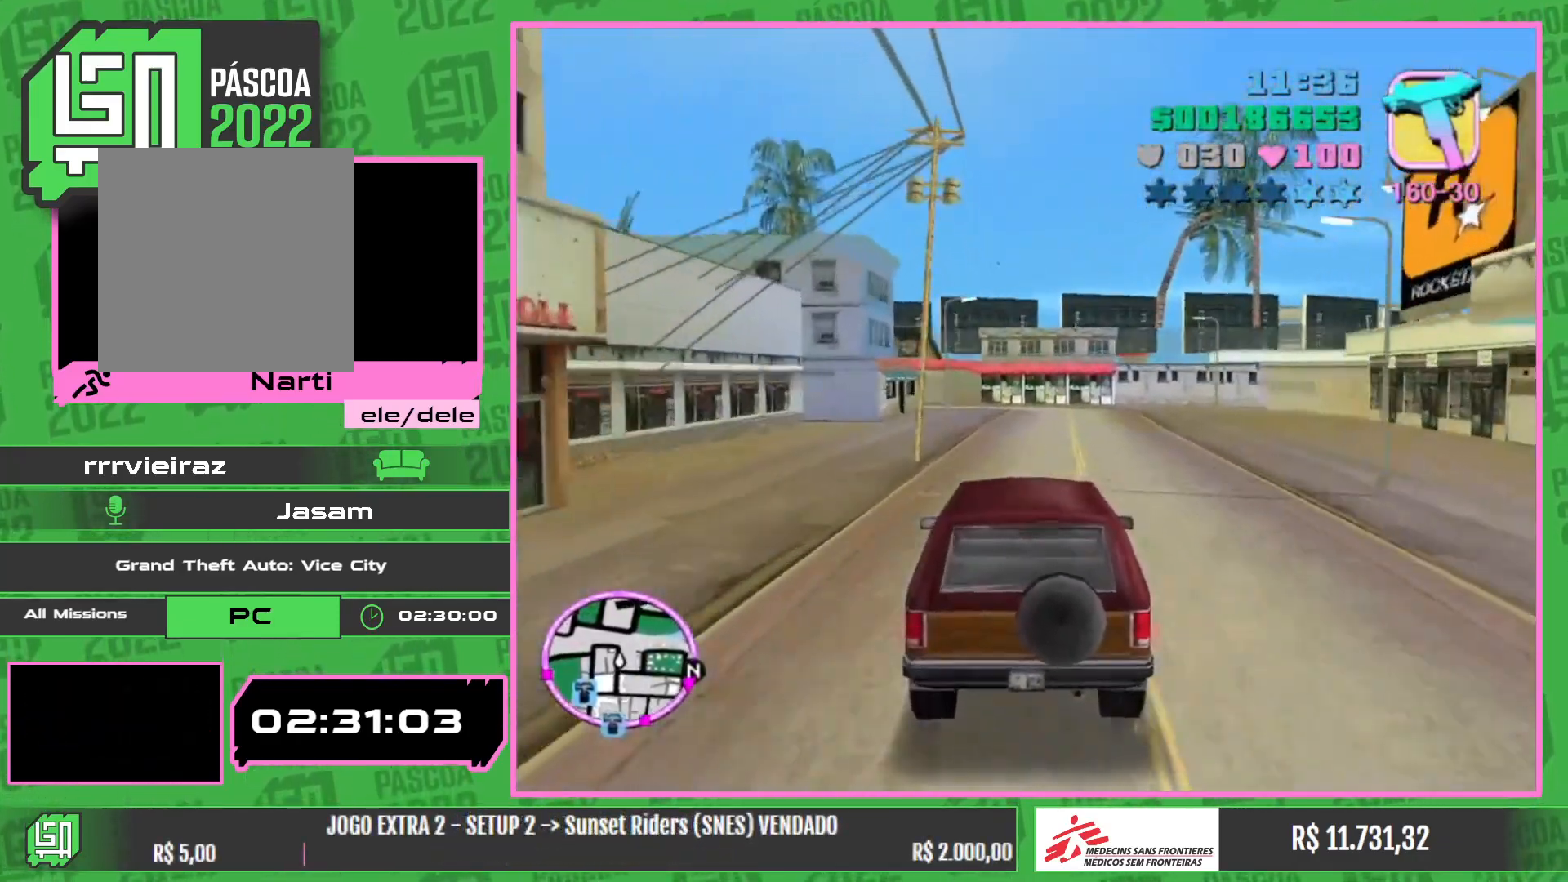
{"keys": [], "mouse": [], "events": []}
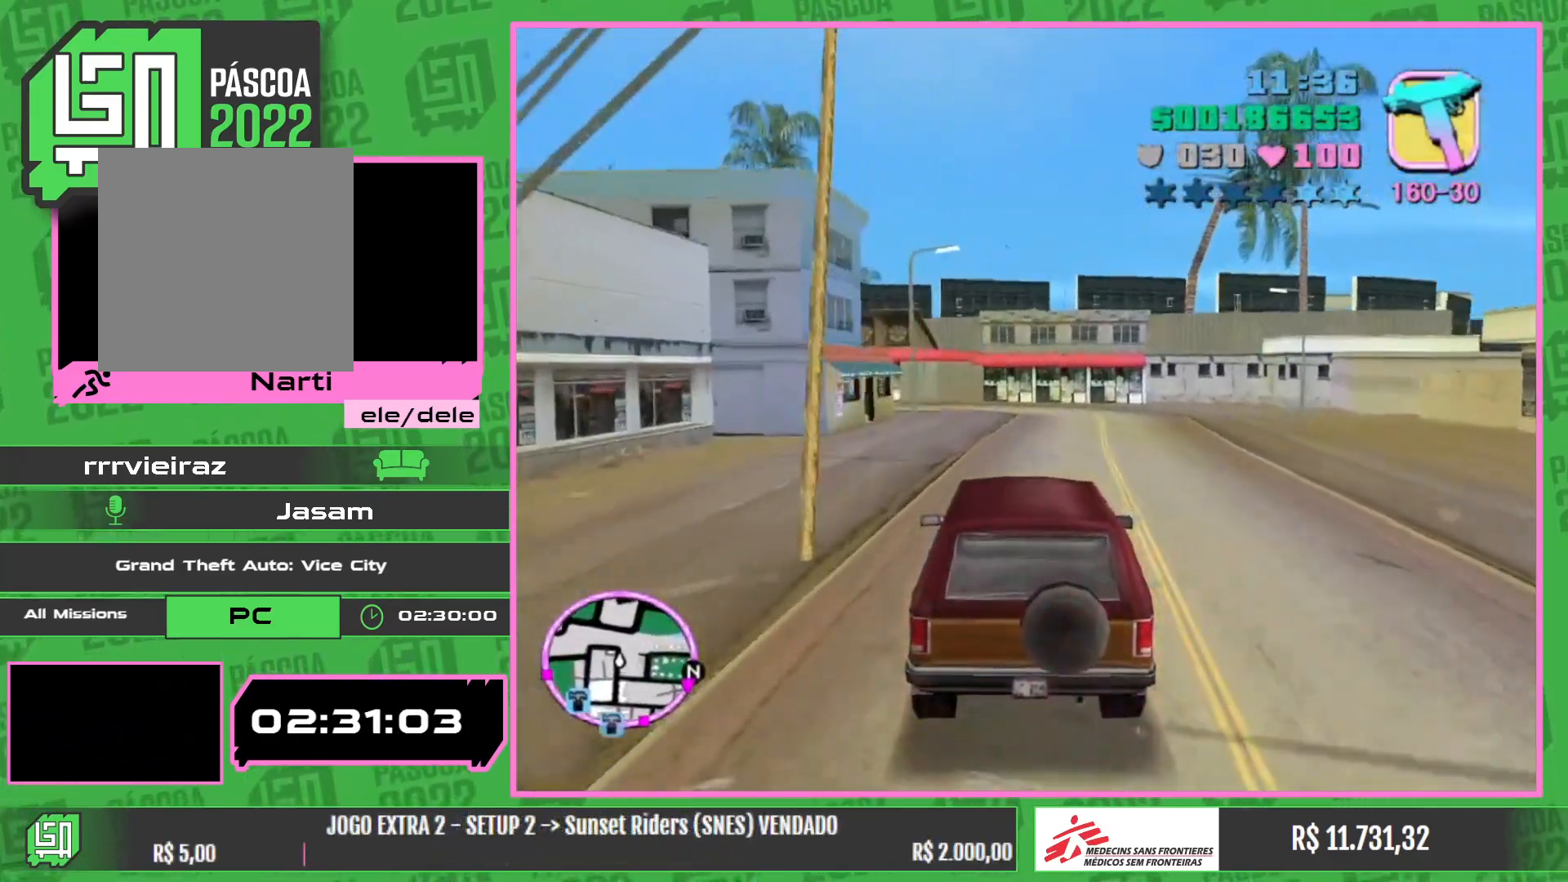
{"keys": [], "mouse": [], "events": []}
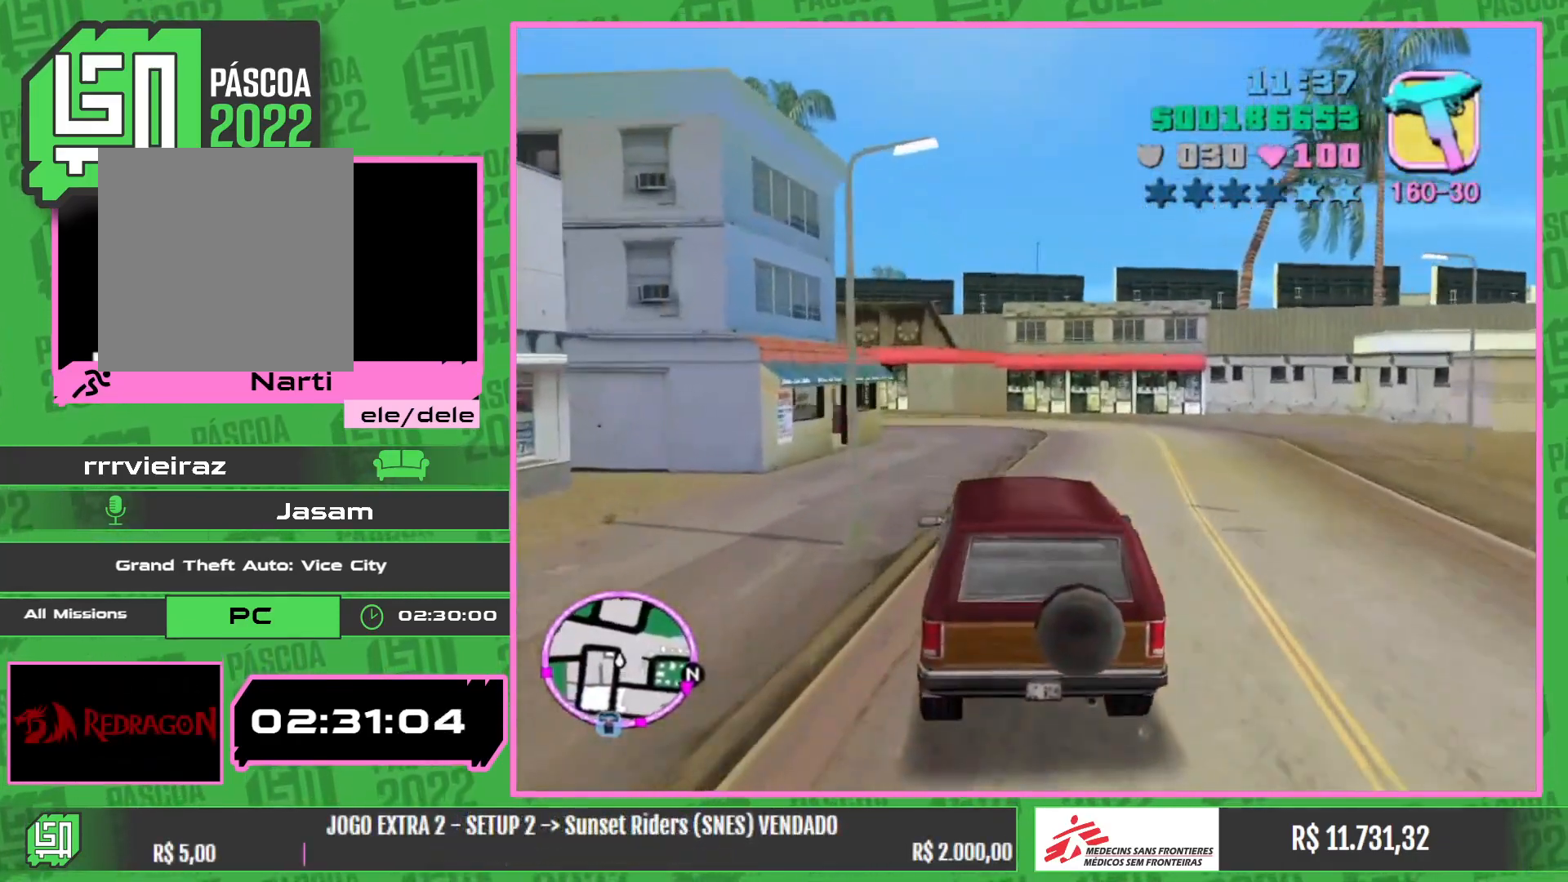
{"keys": [], "mouse": [], "events": [[17, "w", "down"], [117, "w", "up"]]}
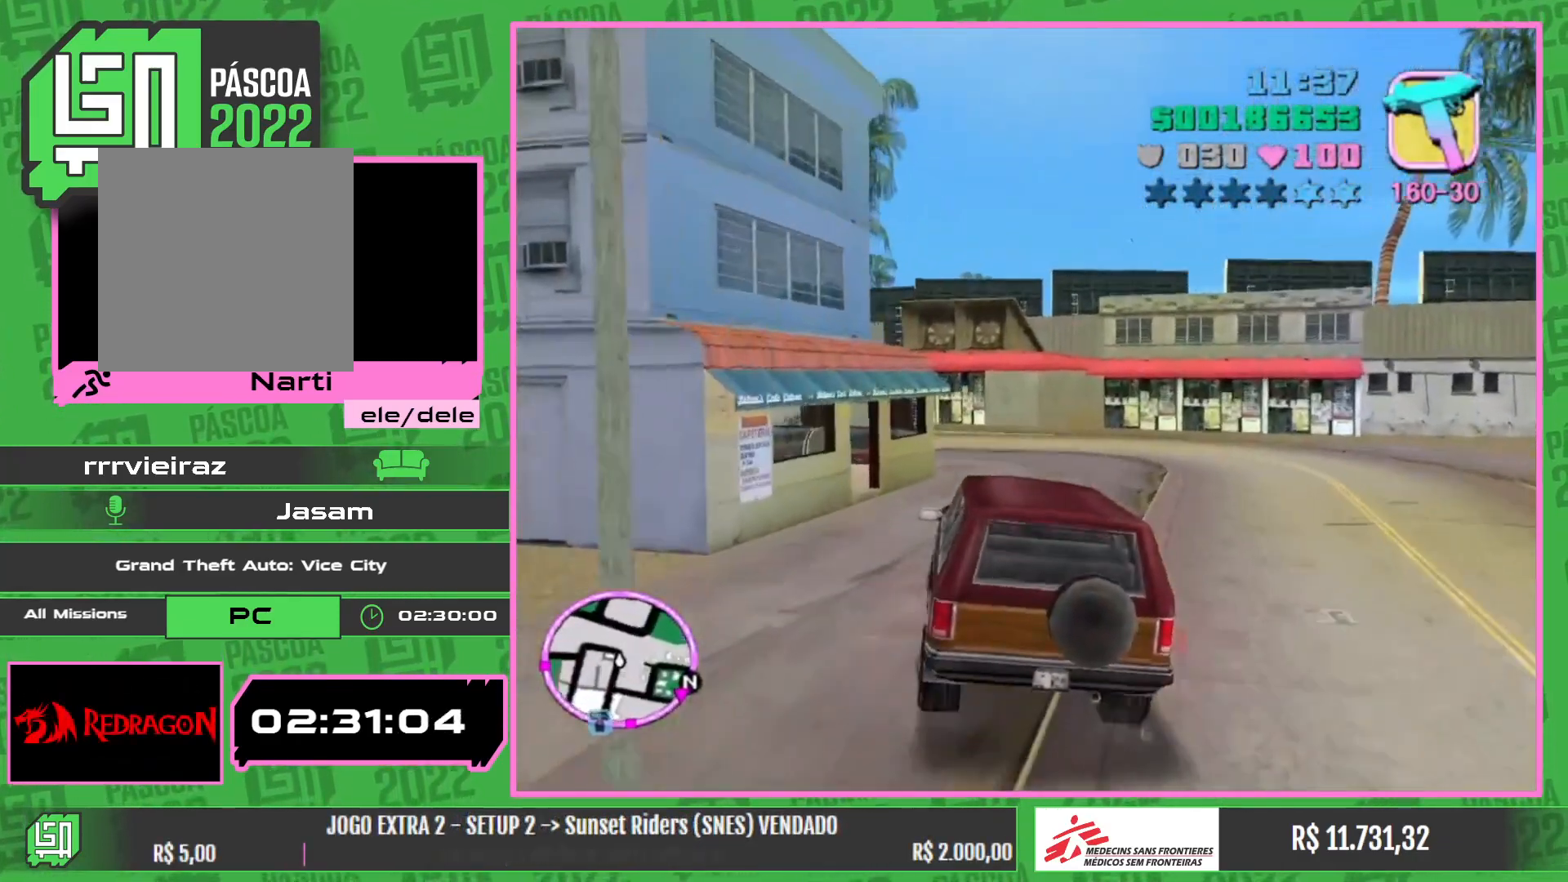
{"keys": [], "mouse": [], "events": []}
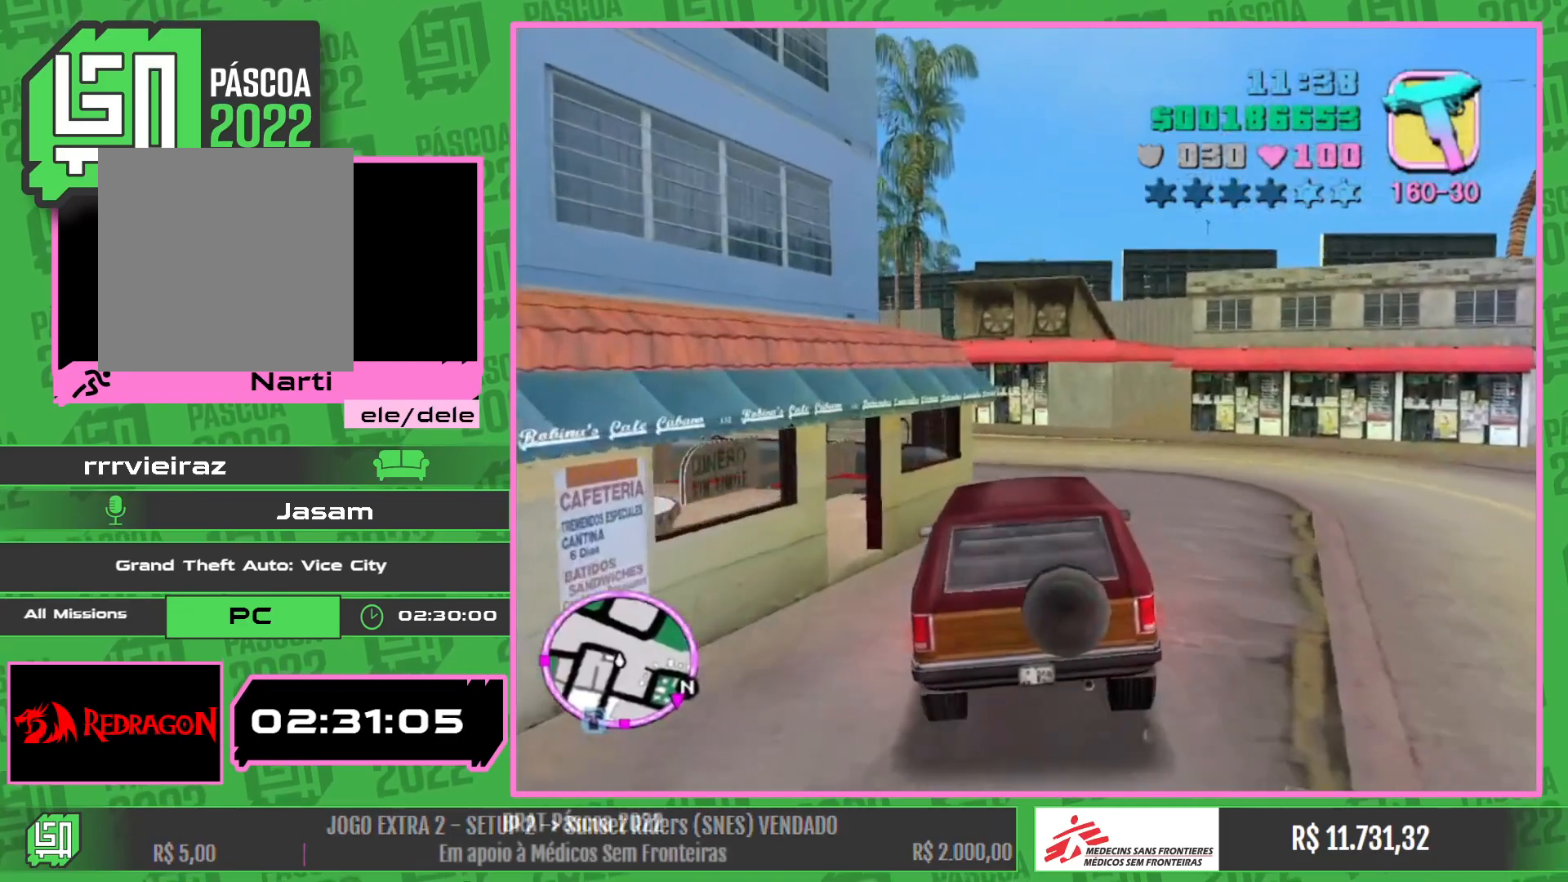
{"keys": [], "mouse": [], "events": []}
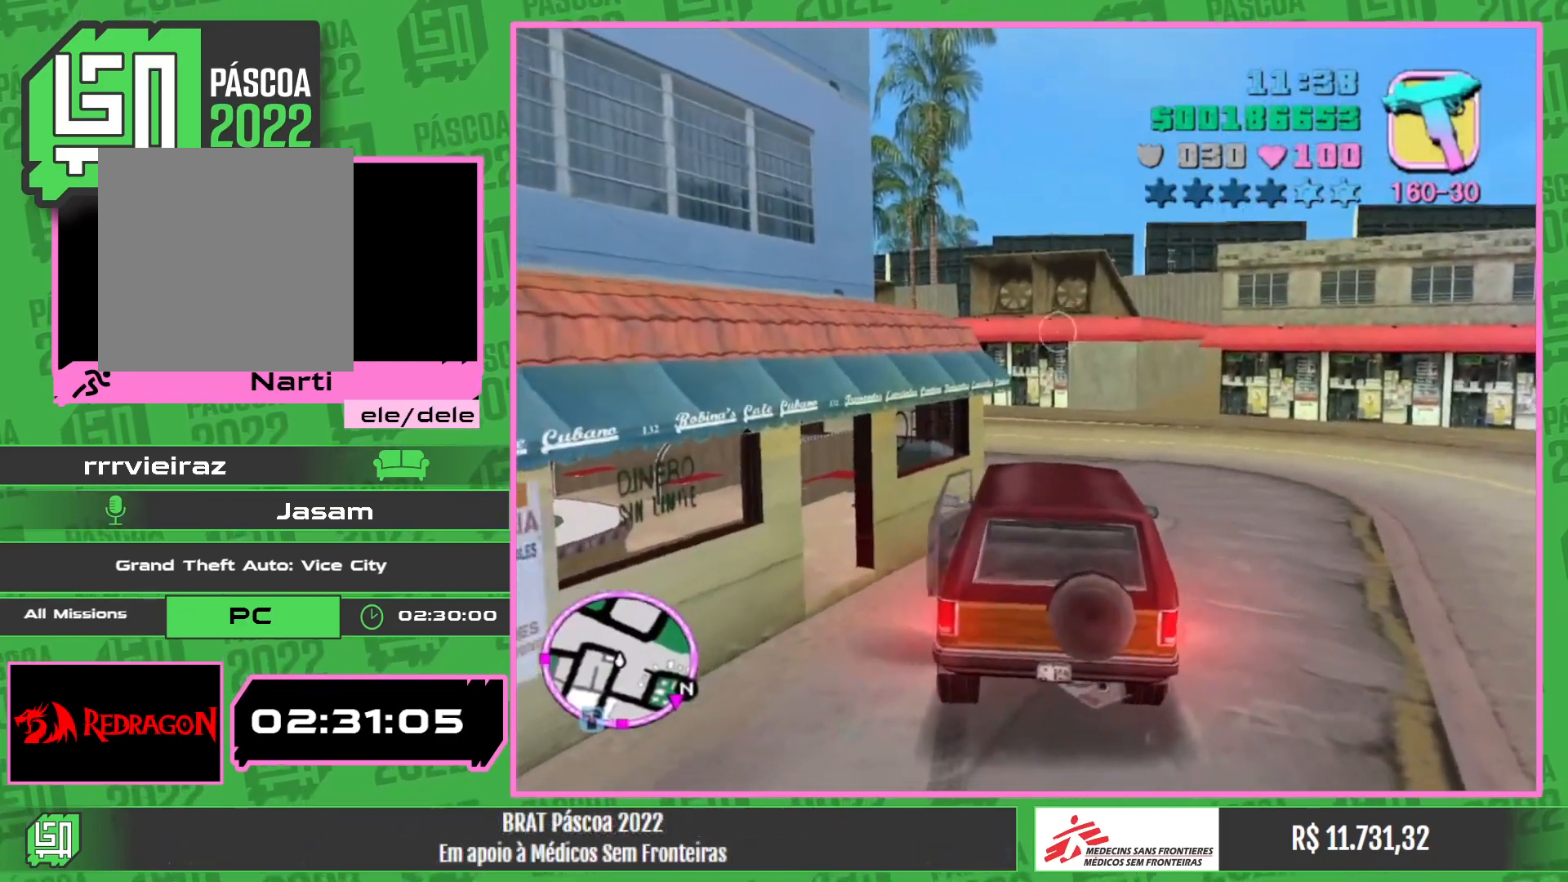
{"keys": ["w"], "mouse": [], "events": [[84, "w", "down"]]}
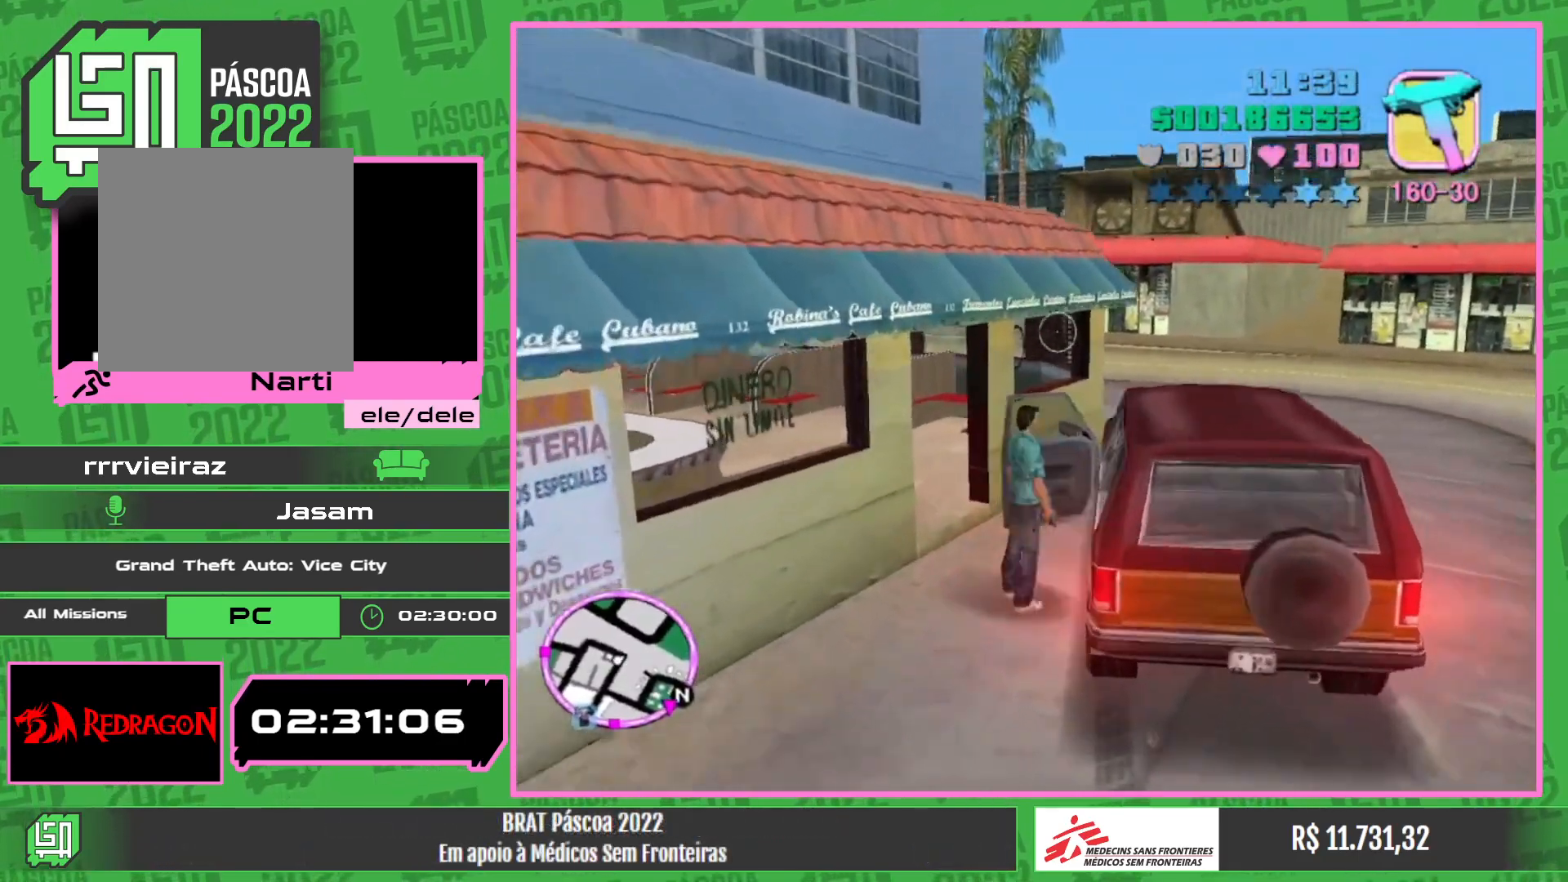
{"keys": ["w"], "mouse": [], "events": []}
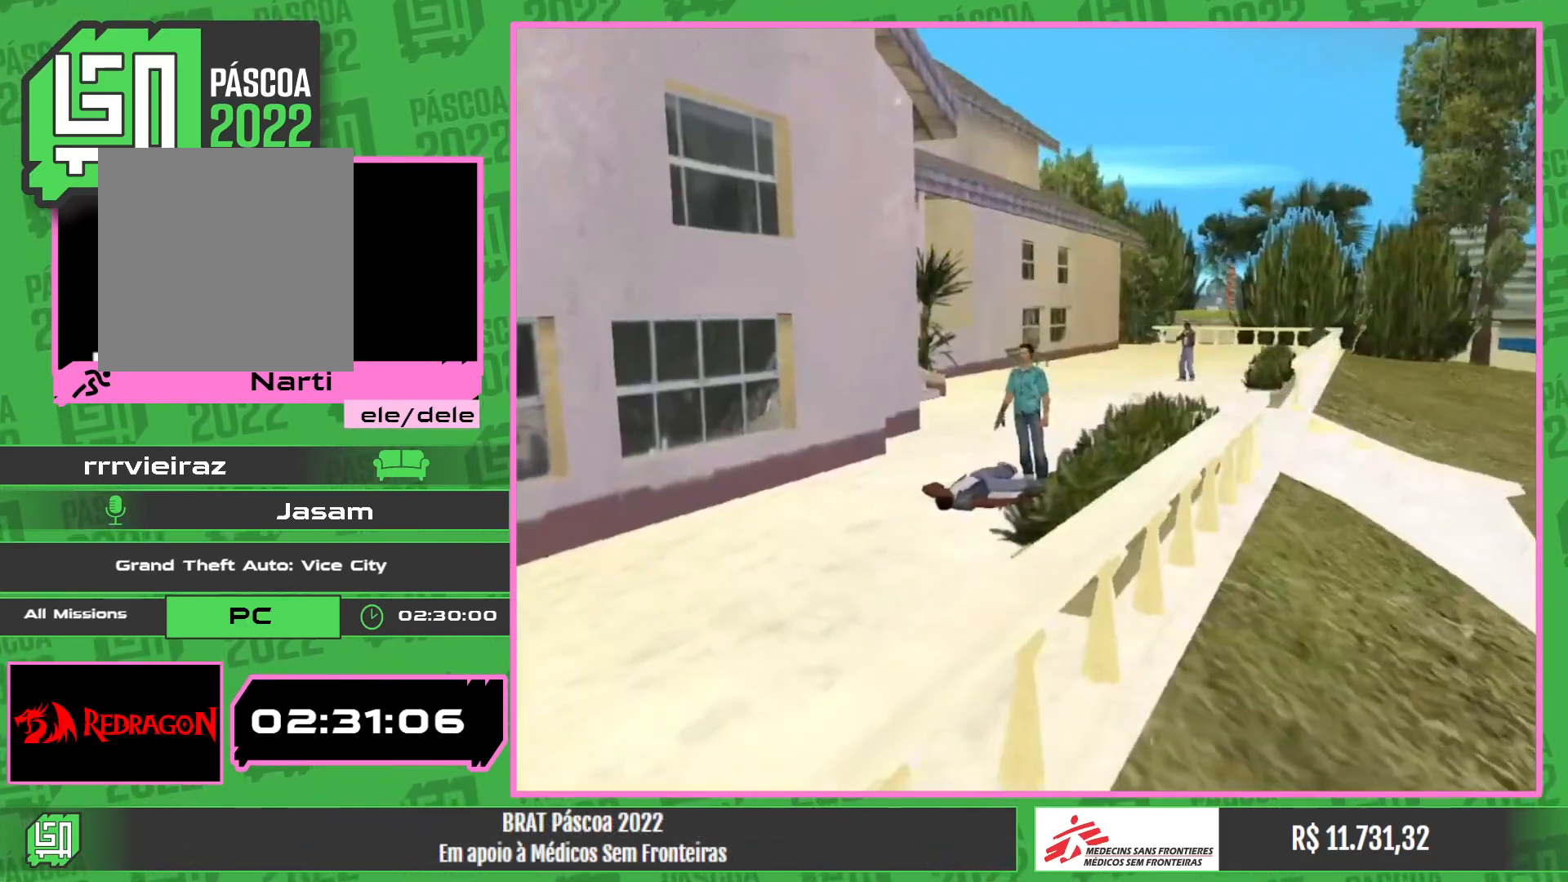
{"keys": [], "mouse": [], "events": [[200, "w", "up"]]}